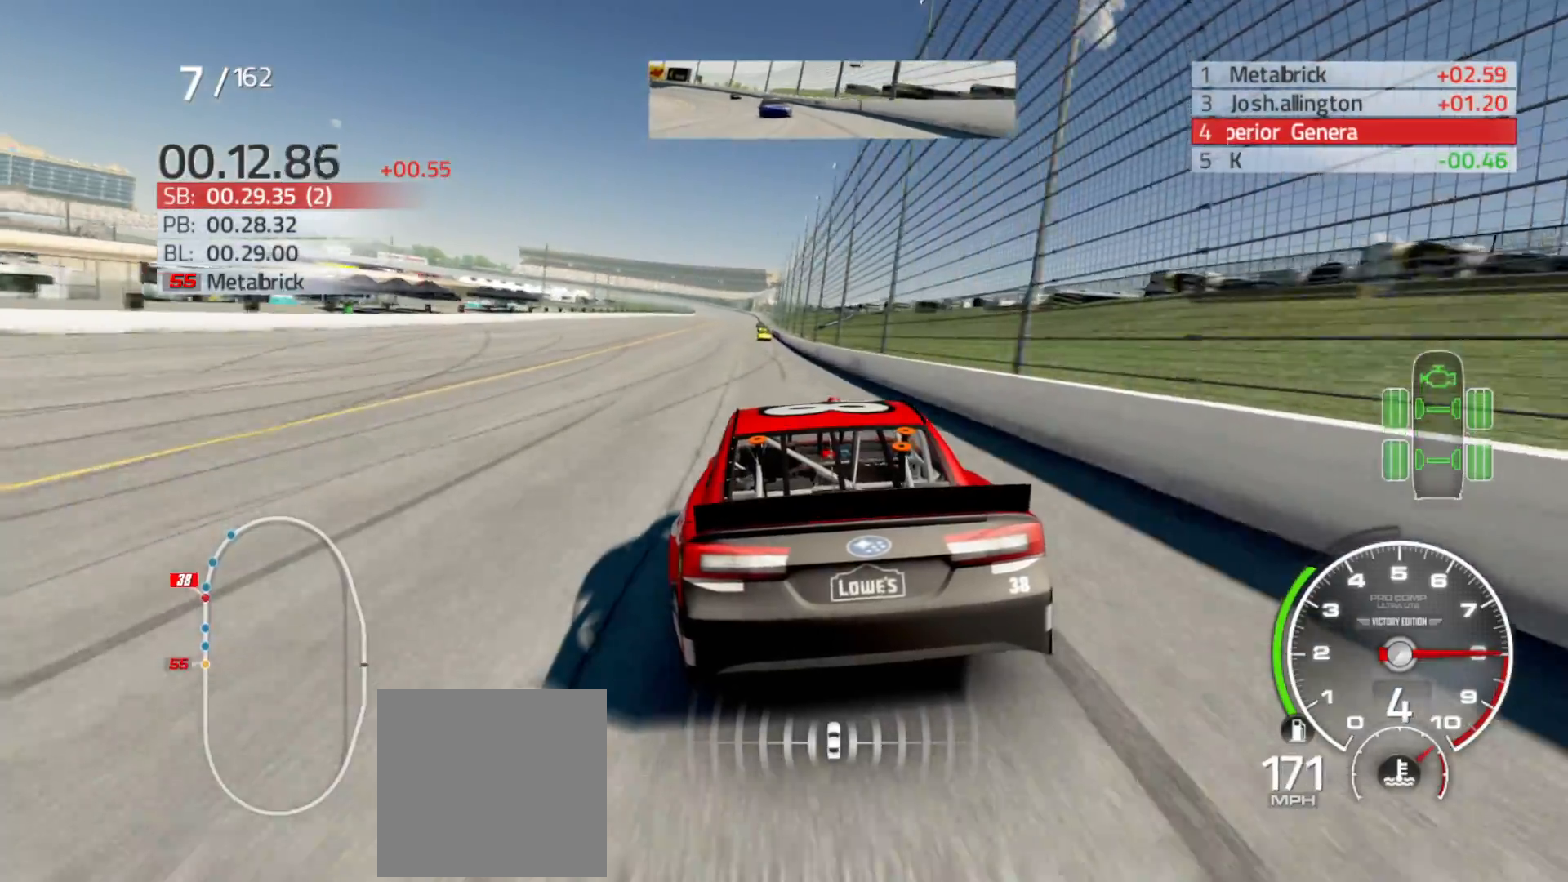
Gameplay with a controller (Xbox layout); each line is a JSON object with the inputs held at the frame after it. "events" lists button and stick changes between this image and that frame as [ms after this image, input, new state], when the widget could be followed in between.
{"buttons": ["R2"], "left_stick": "center", "right_stick": "center", "events": []}
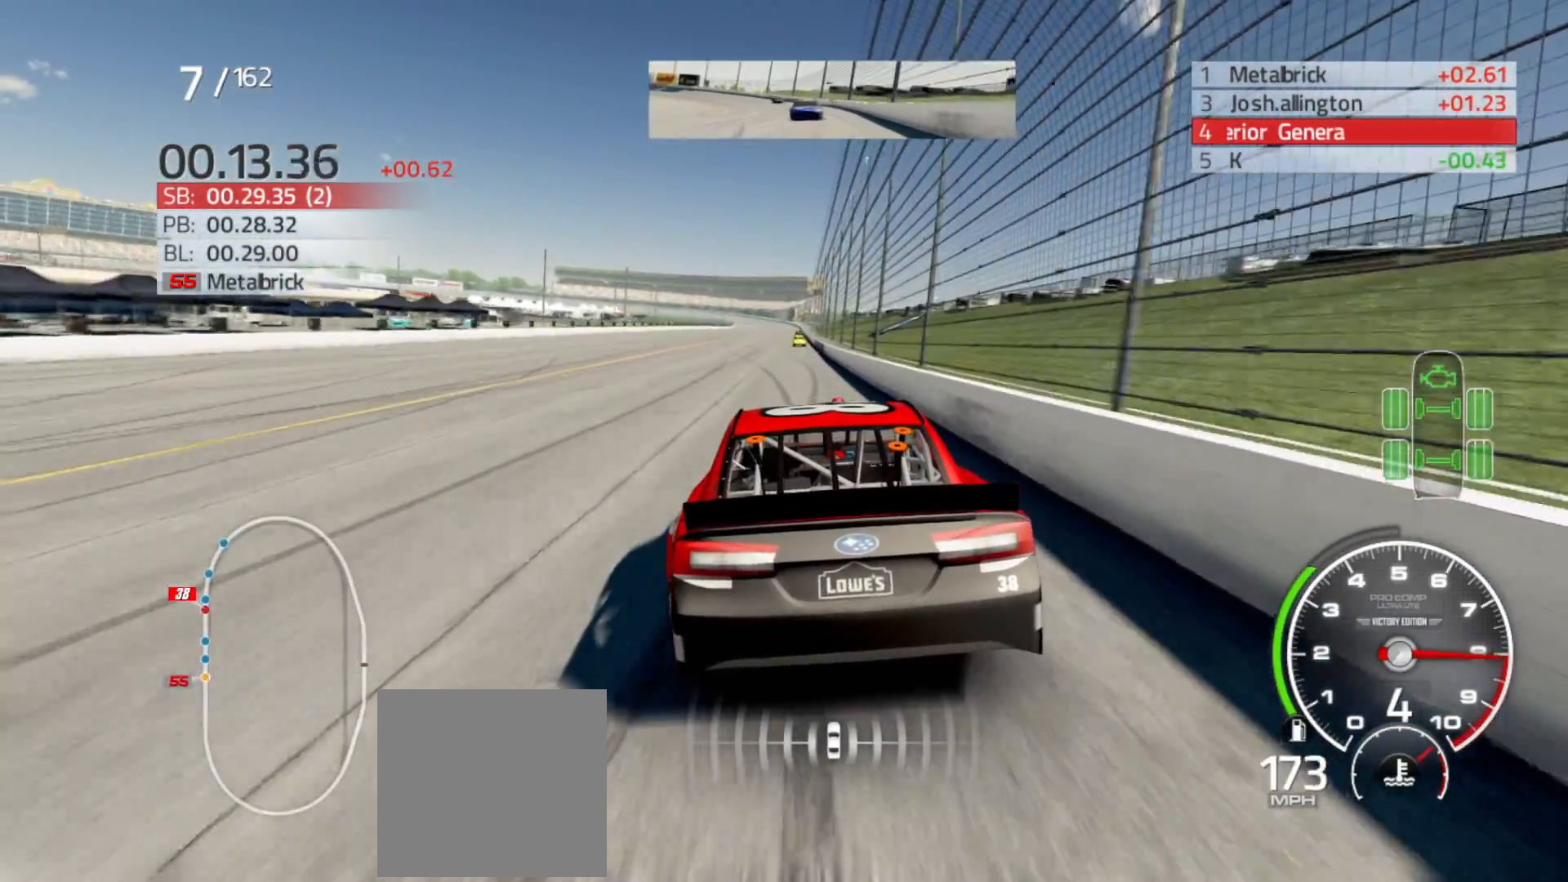
{"buttons": ["R2"], "left_stick": "center", "right_stick": "center", "events": [[33, "left_stick", "right"], [183, "left_stick", "center"]]}
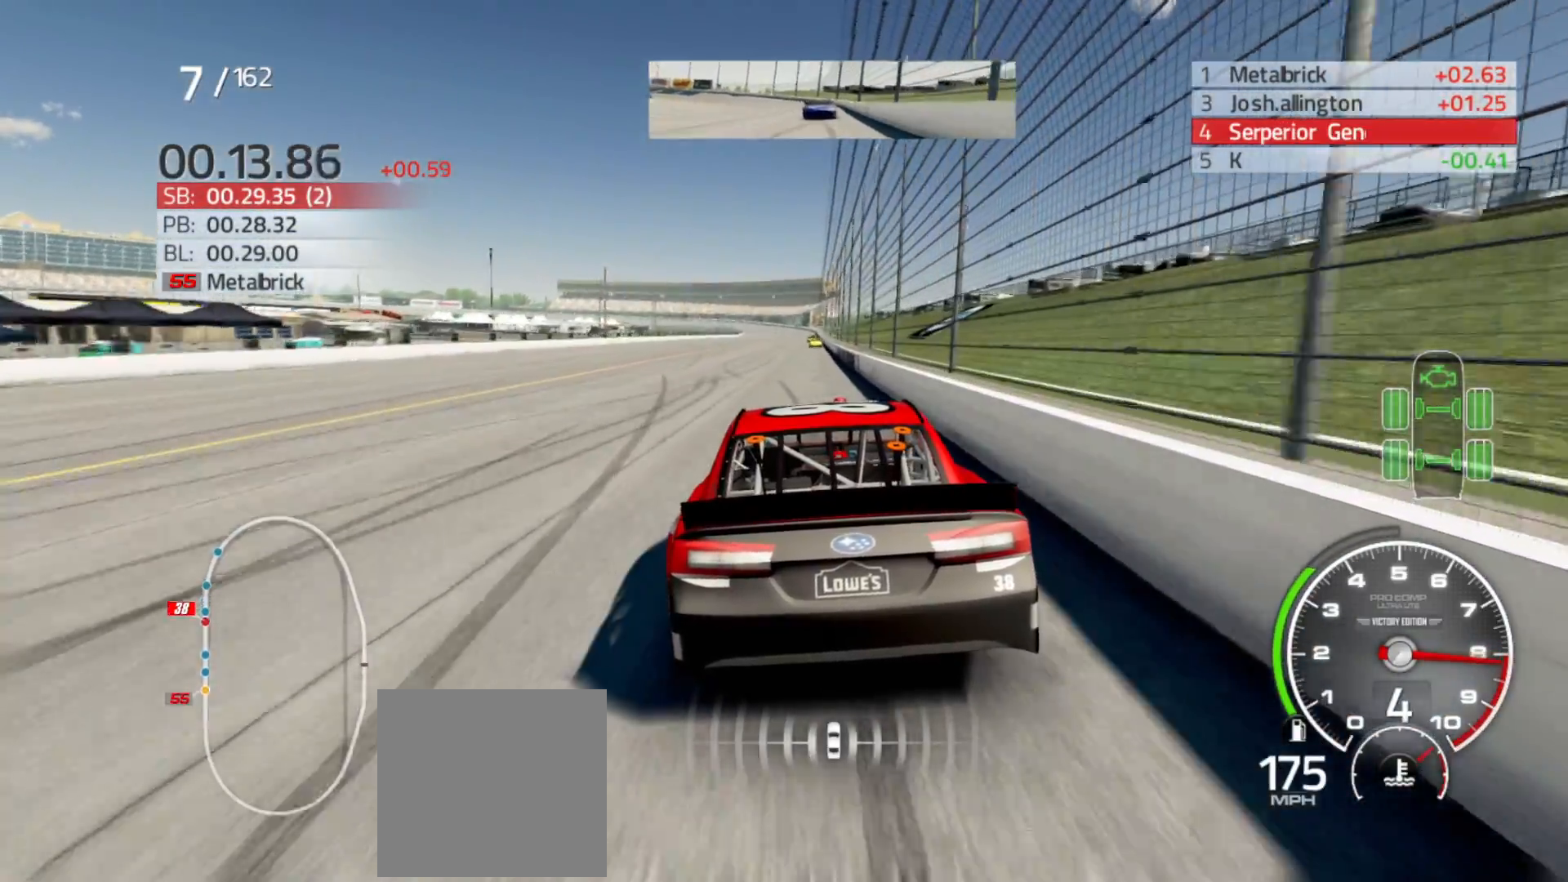
{"buttons": ["R2"], "left_stick": "center", "right_stick": "center", "events": [[250, "left_stick", "right"], [383, "left_stick", "center"]]}
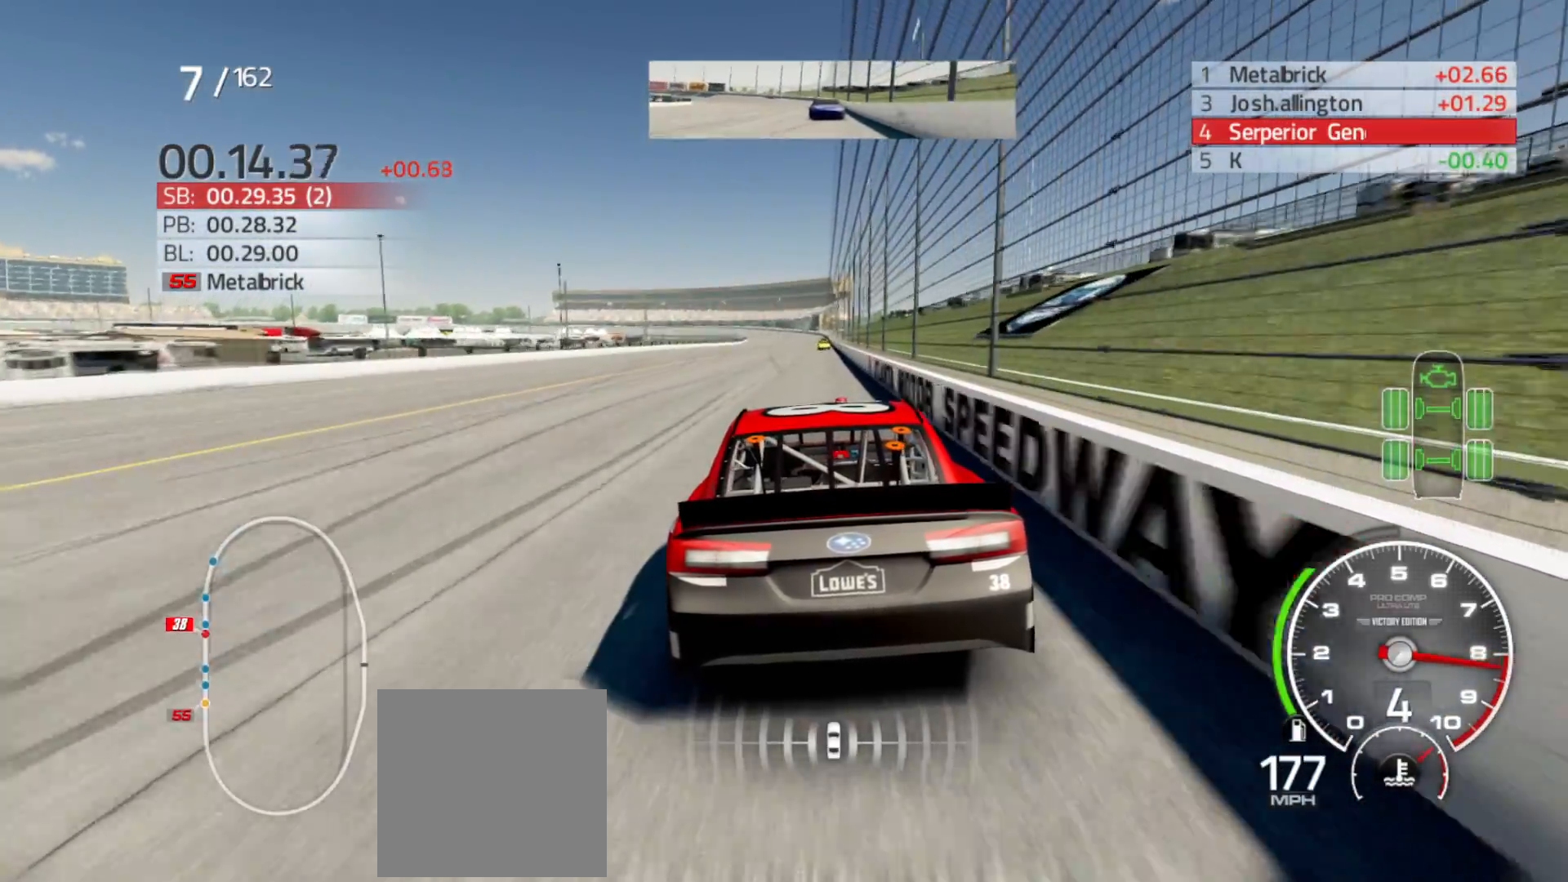
{"buttons": ["R2"], "left_stick": "center", "right_stick": "center", "events": [[317, "left_stick", "right"], [467, "left_stick", "center"]]}
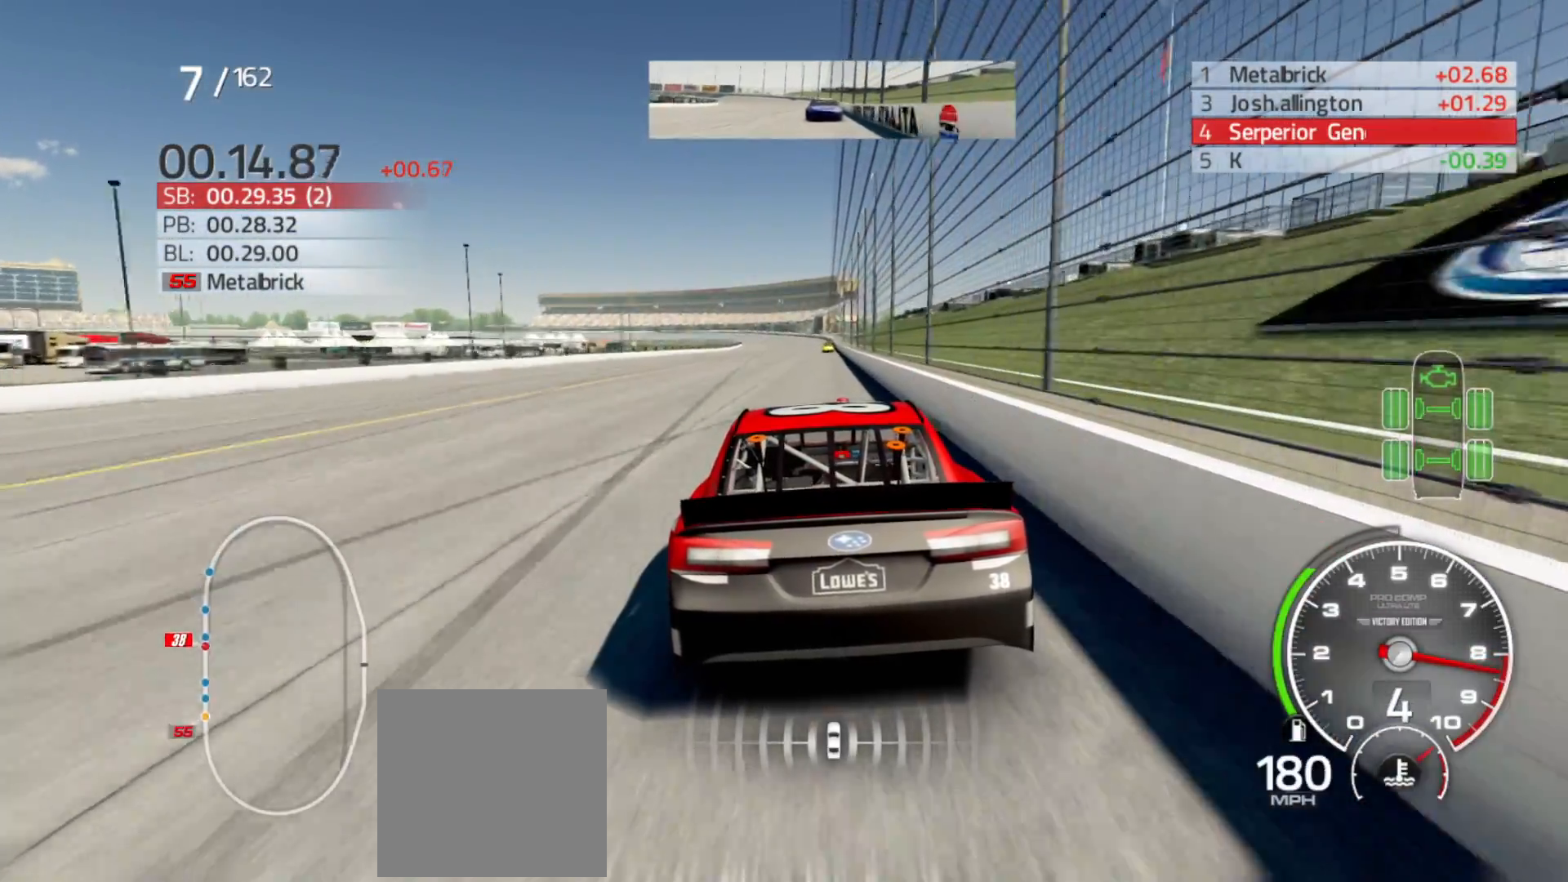
{"buttons": ["R2"], "left_stick": "center", "right_stick": "center", "events": [[183, "left_stick", "right"], [333, "left_stick", "center"]]}
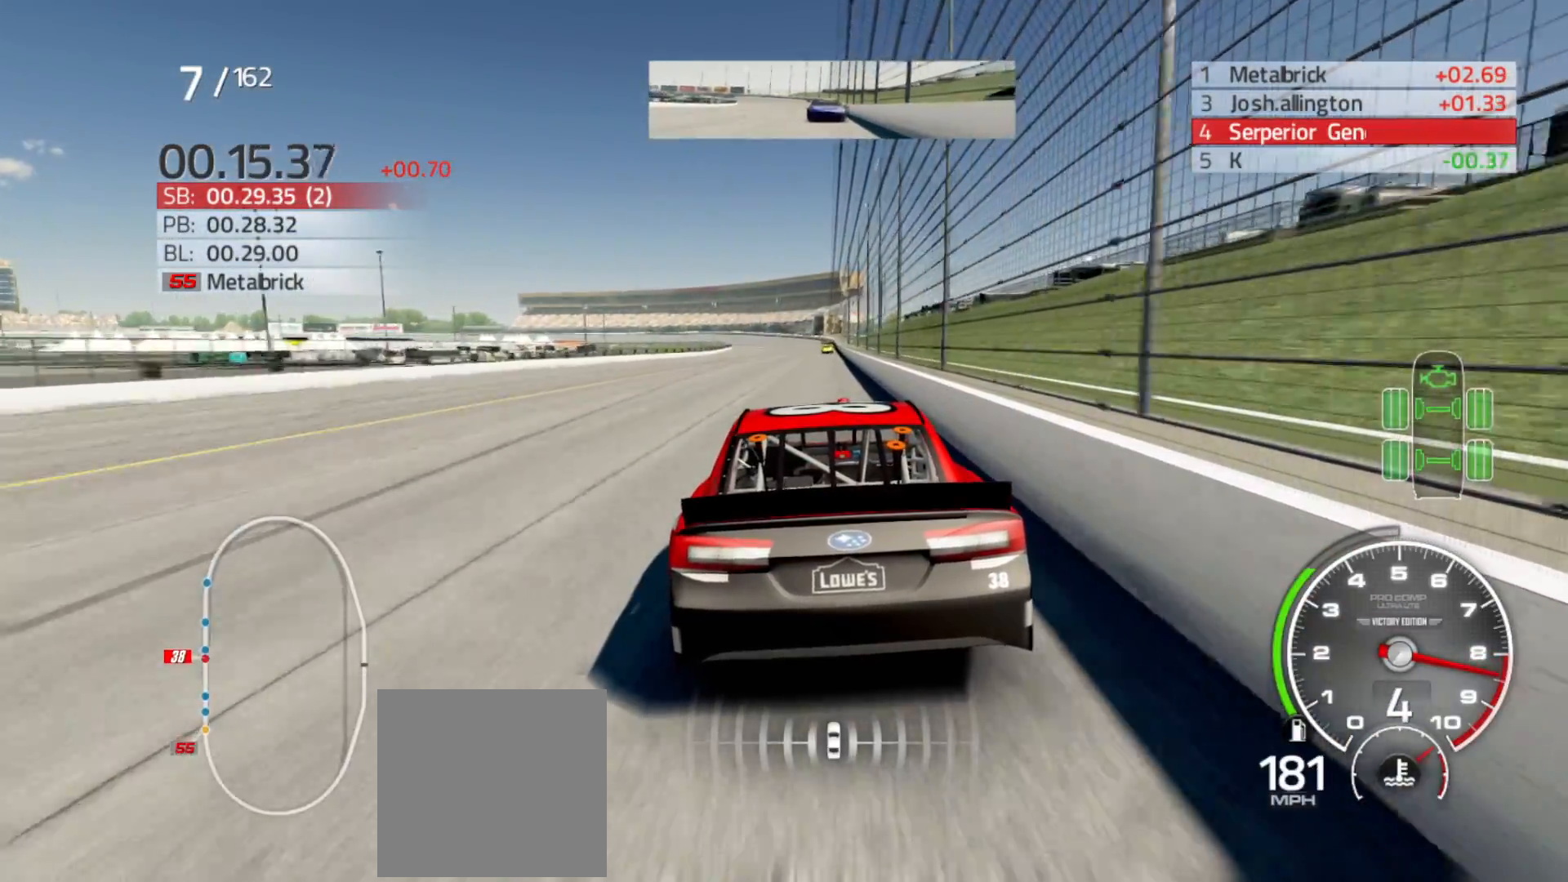
{"buttons": ["R2"], "left_stick": "center", "right_stick": "center", "events": [[200, "left_stick", "right"], [383, "left_stick", "center"]]}
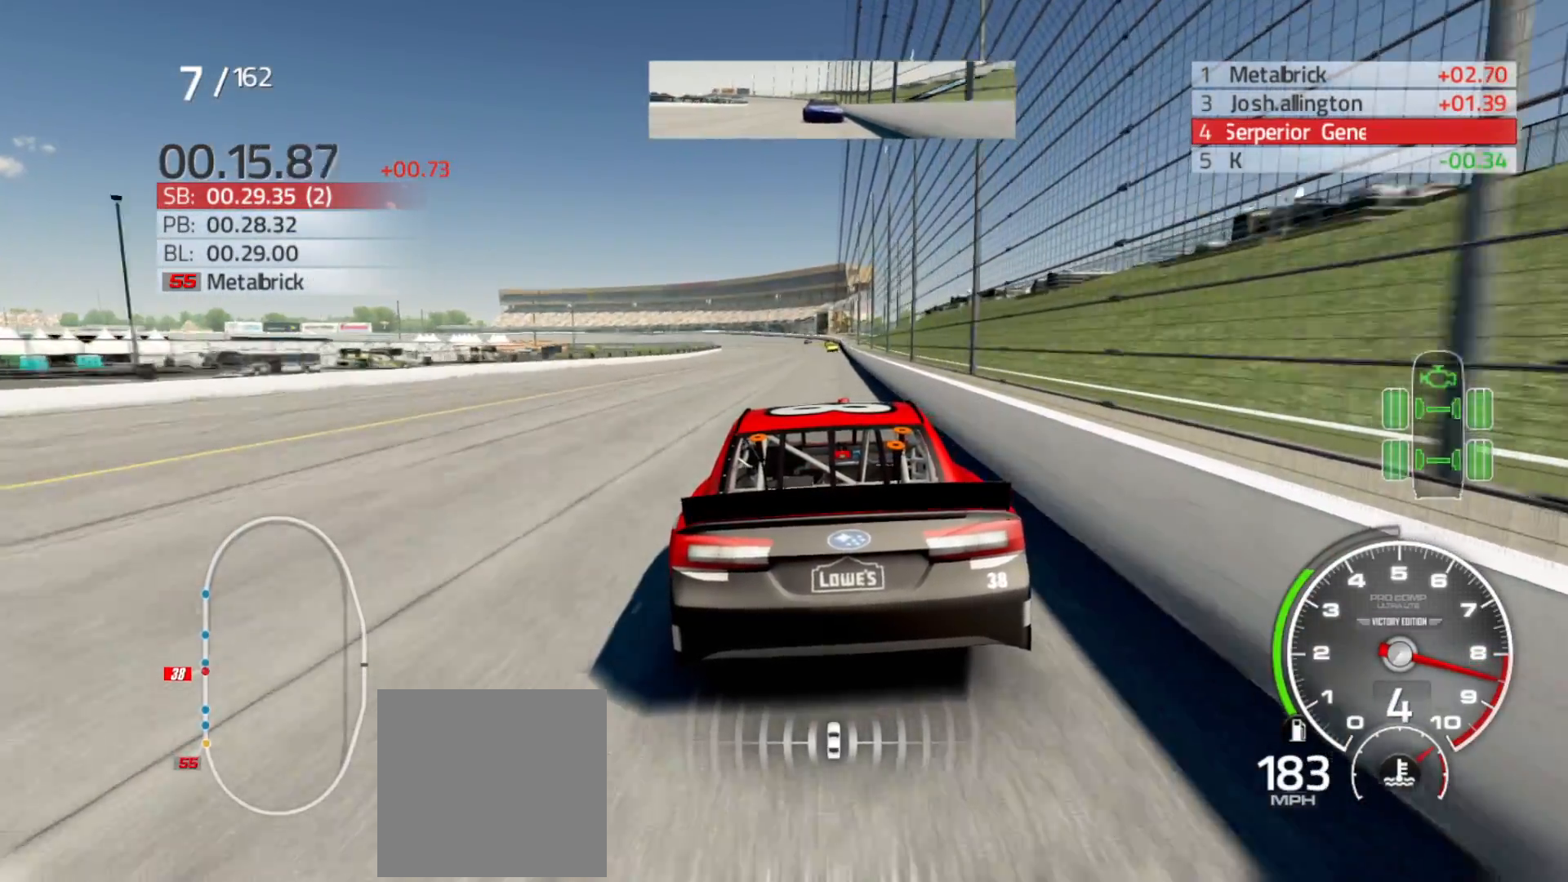
{"buttons": ["R2"], "left_stick": "center", "right_stick": "center", "events": [[67, "left_stick", "right"], [200, "left_stick", "center"], [400, "left_stick", "right"], [500, "left_stick", "center"]]}
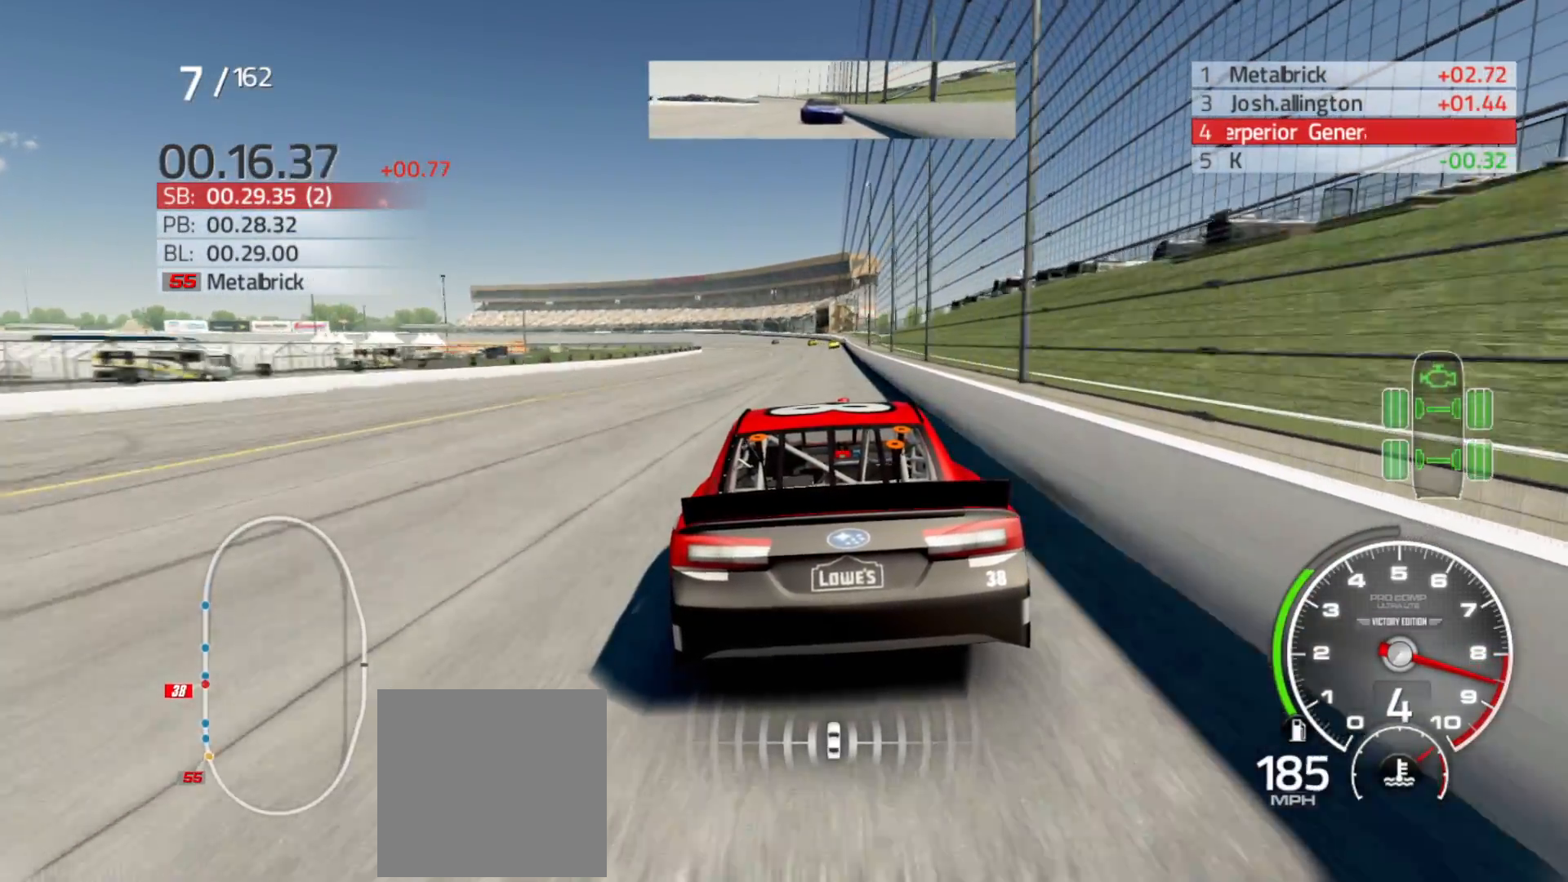
{"buttons": ["R2"], "left_stick": "right", "right_stick": "center", "events": [[183, "left_stick", "right"], [367, "left_stick", "center"], [483, "left_stick", "right"]]}
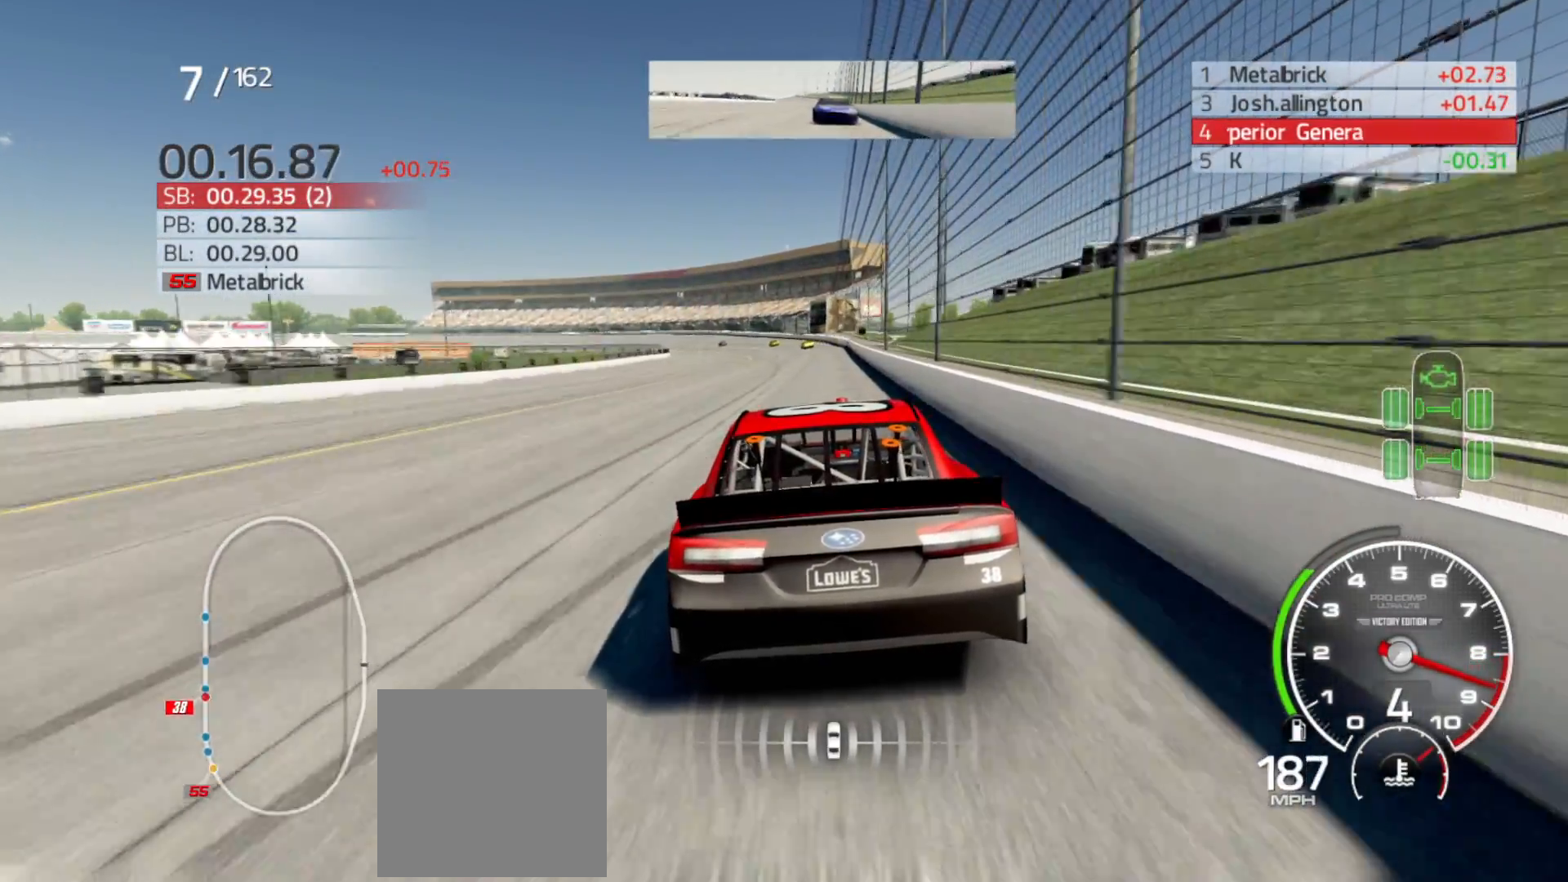
{"buttons": ["R2"], "left_stick": "center", "right_stick": "center", "events": [[183, "left_stick", "center"]]}
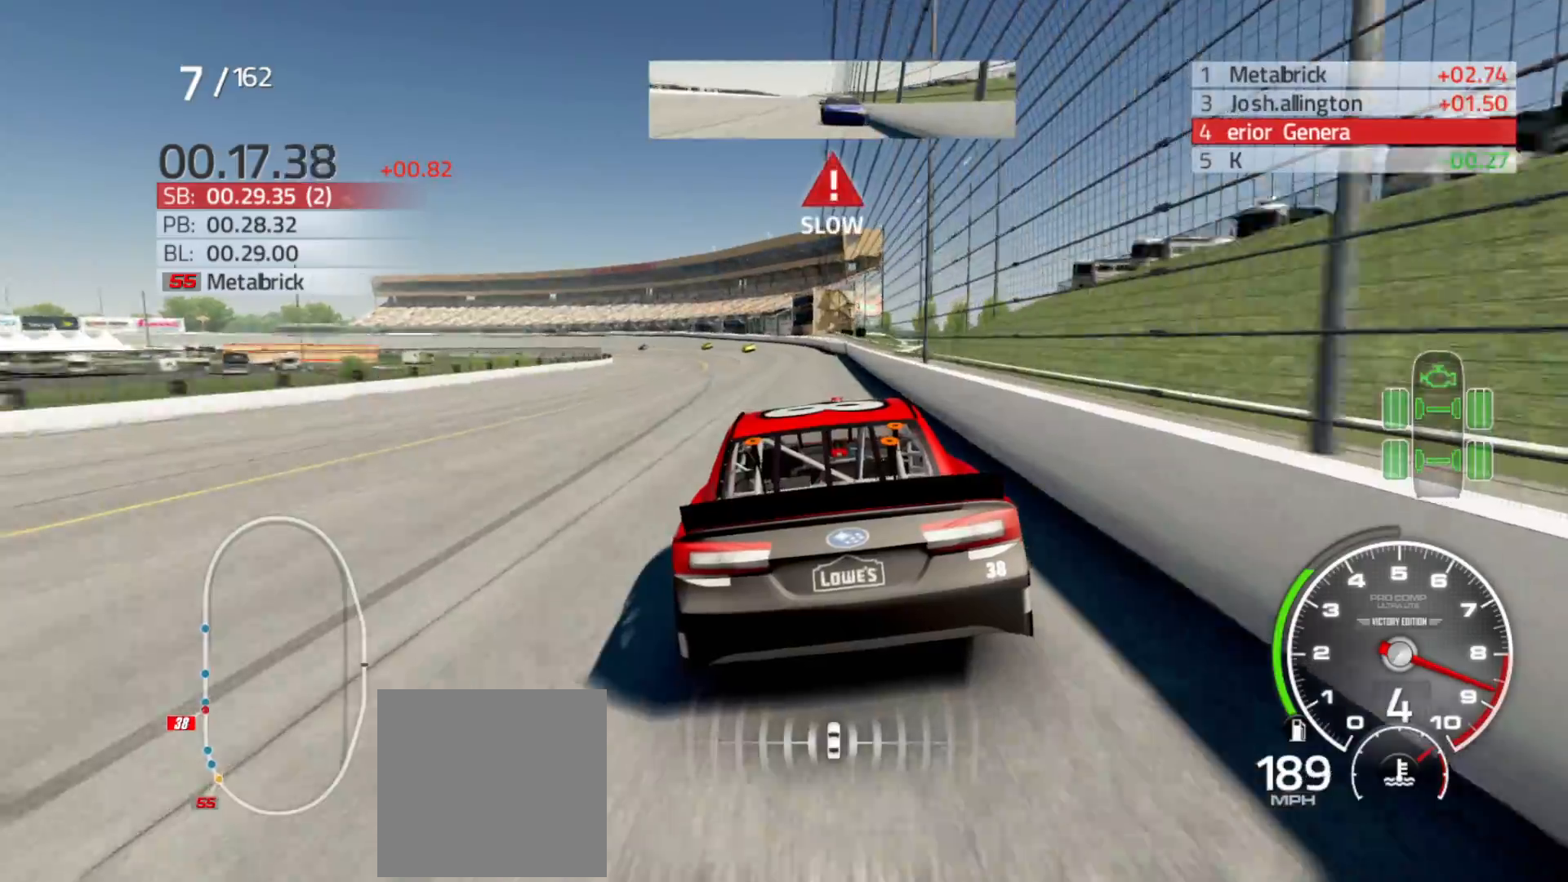
{"buttons": ["R2"], "left_stick": "left", "right_stick": "center", "events": [[183, "left_stick", "left"]]}
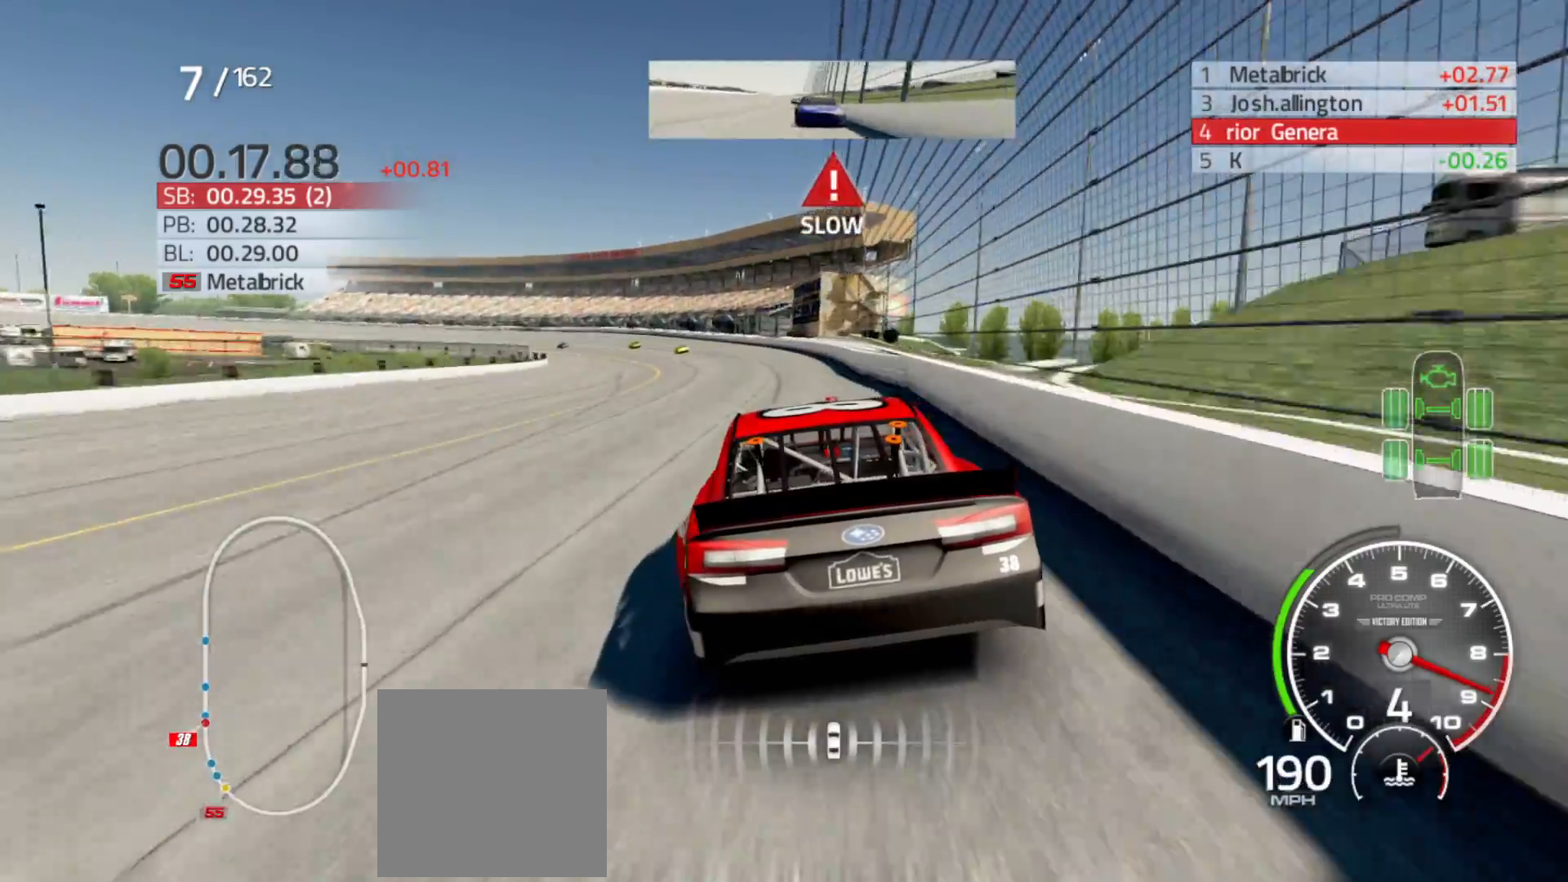
{"buttons": ["R2"], "left_stick": "left", "right_stick": "center", "events": []}
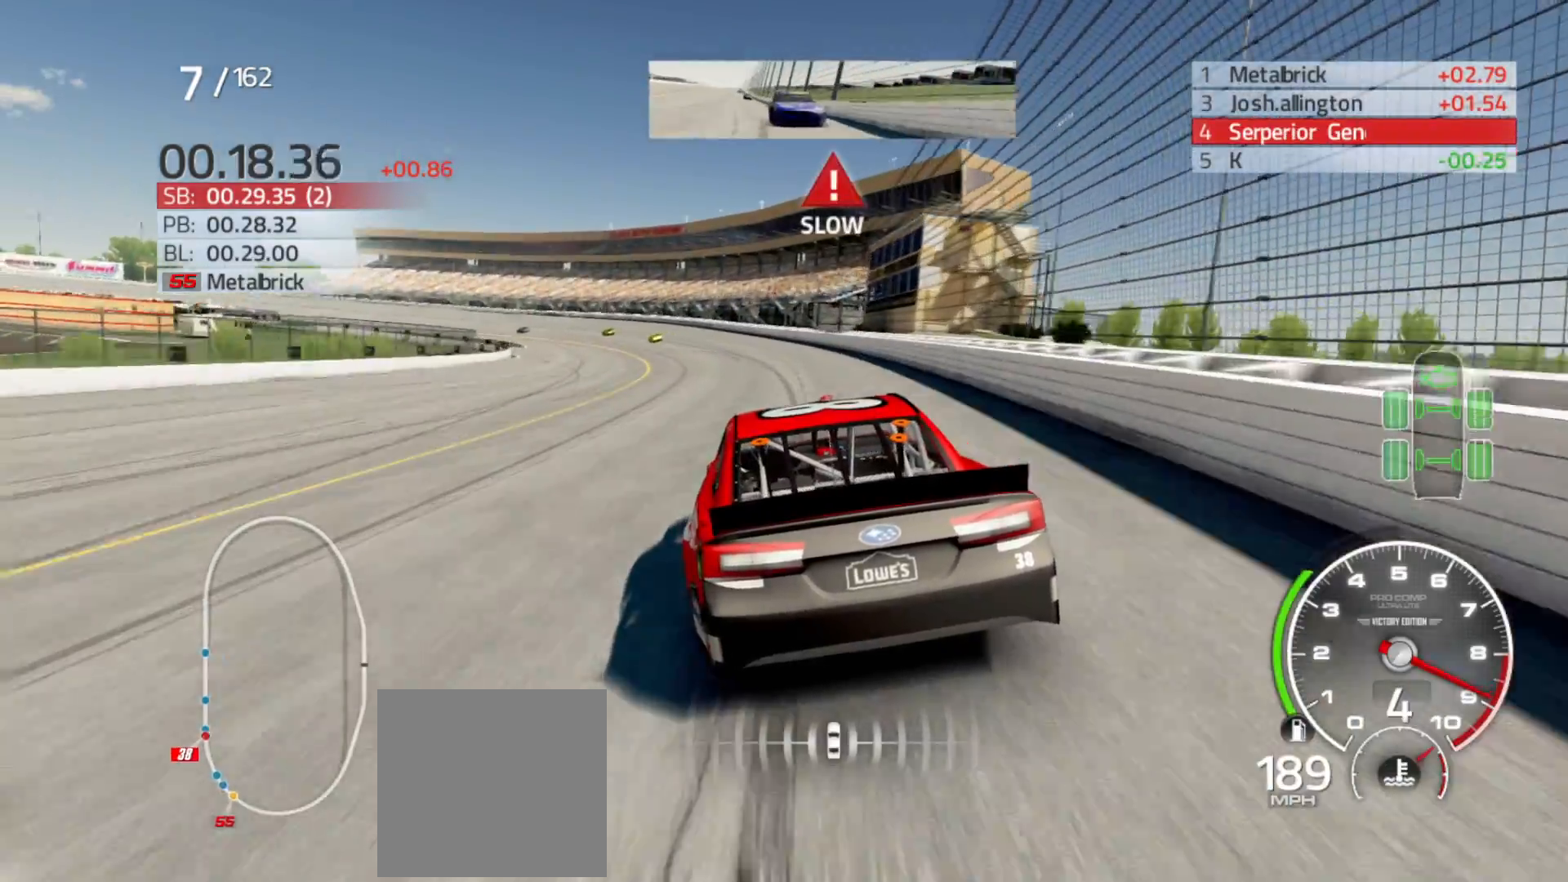
{"buttons": [], "left_stick": "left", "right_stick": "center", "events": [[450, "R2", "up"]]}
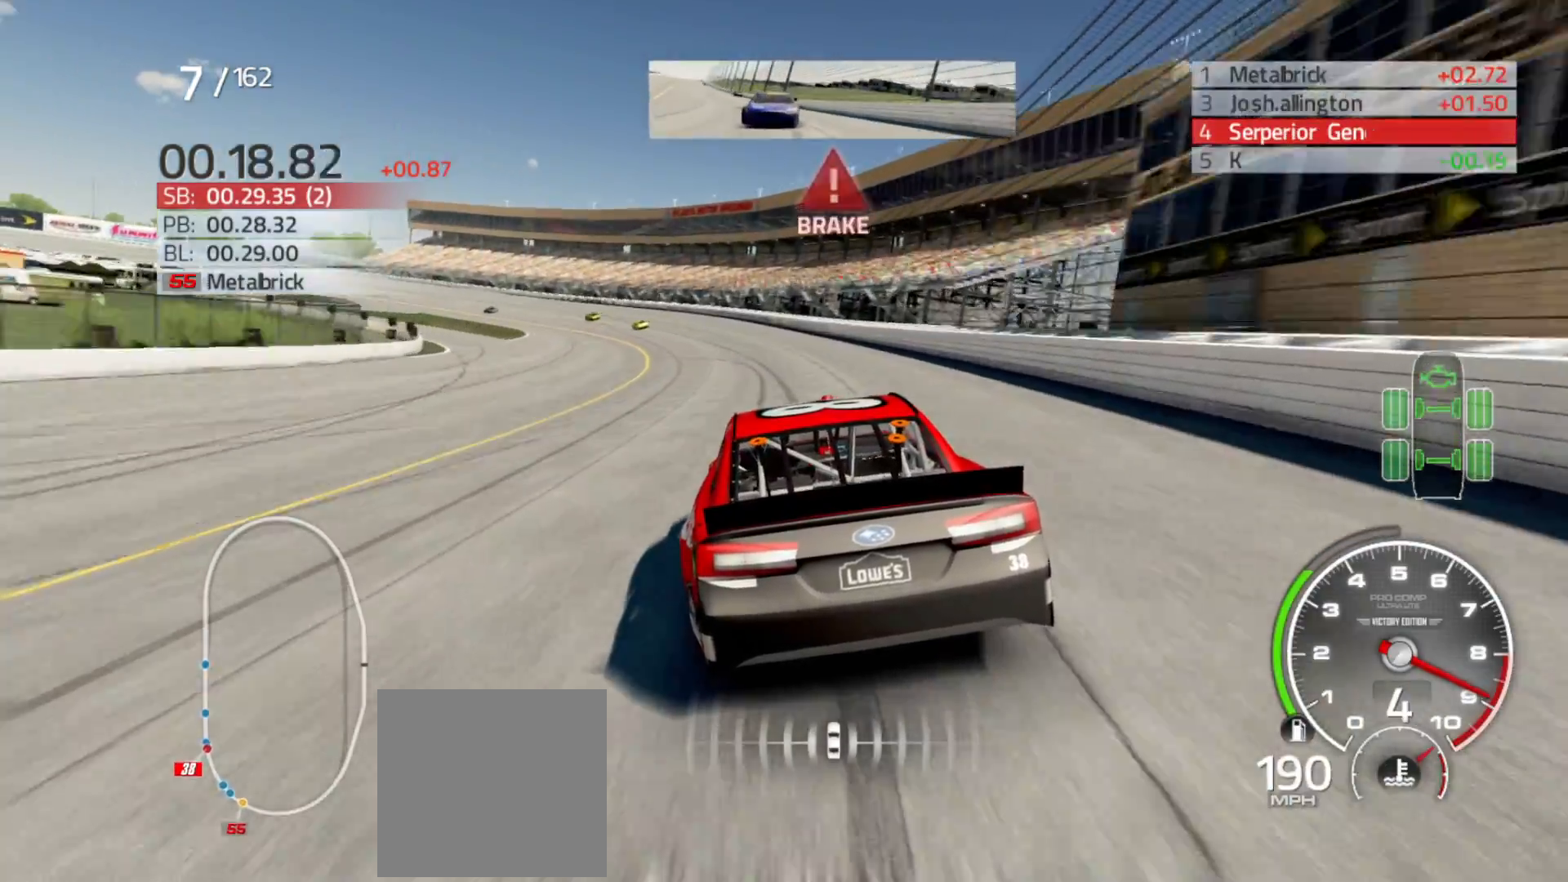
{"buttons": [], "left_stick": "left", "right_stick": "center", "events": []}
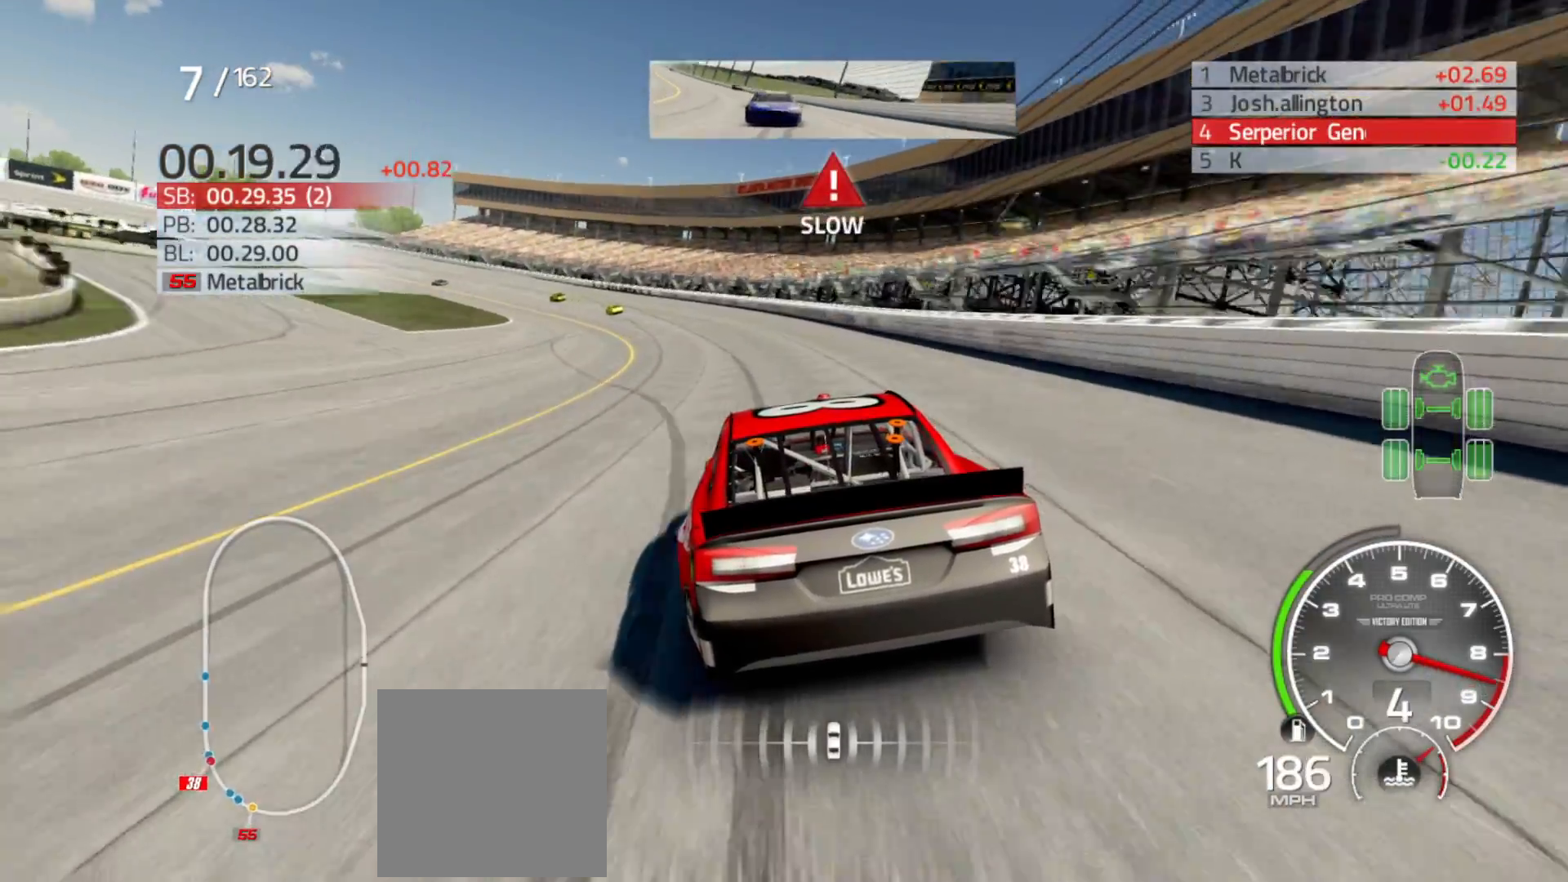
{"buttons": [], "left_stick": "left", "right_stick": "center", "events": []}
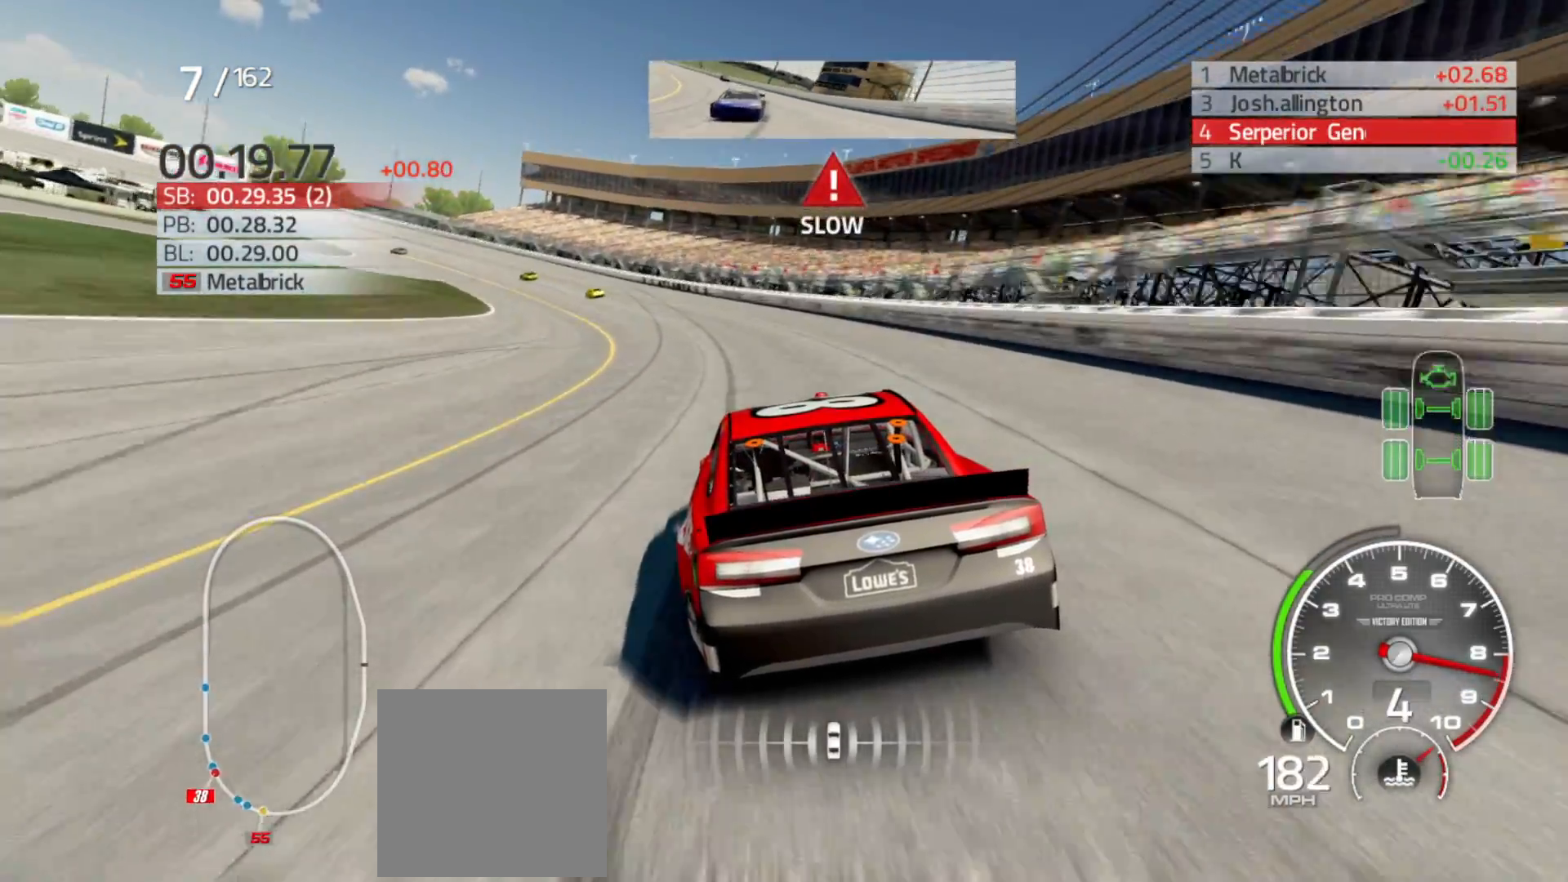
{"buttons": [], "left_stick": "left", "right_stick": "center", "events": []}
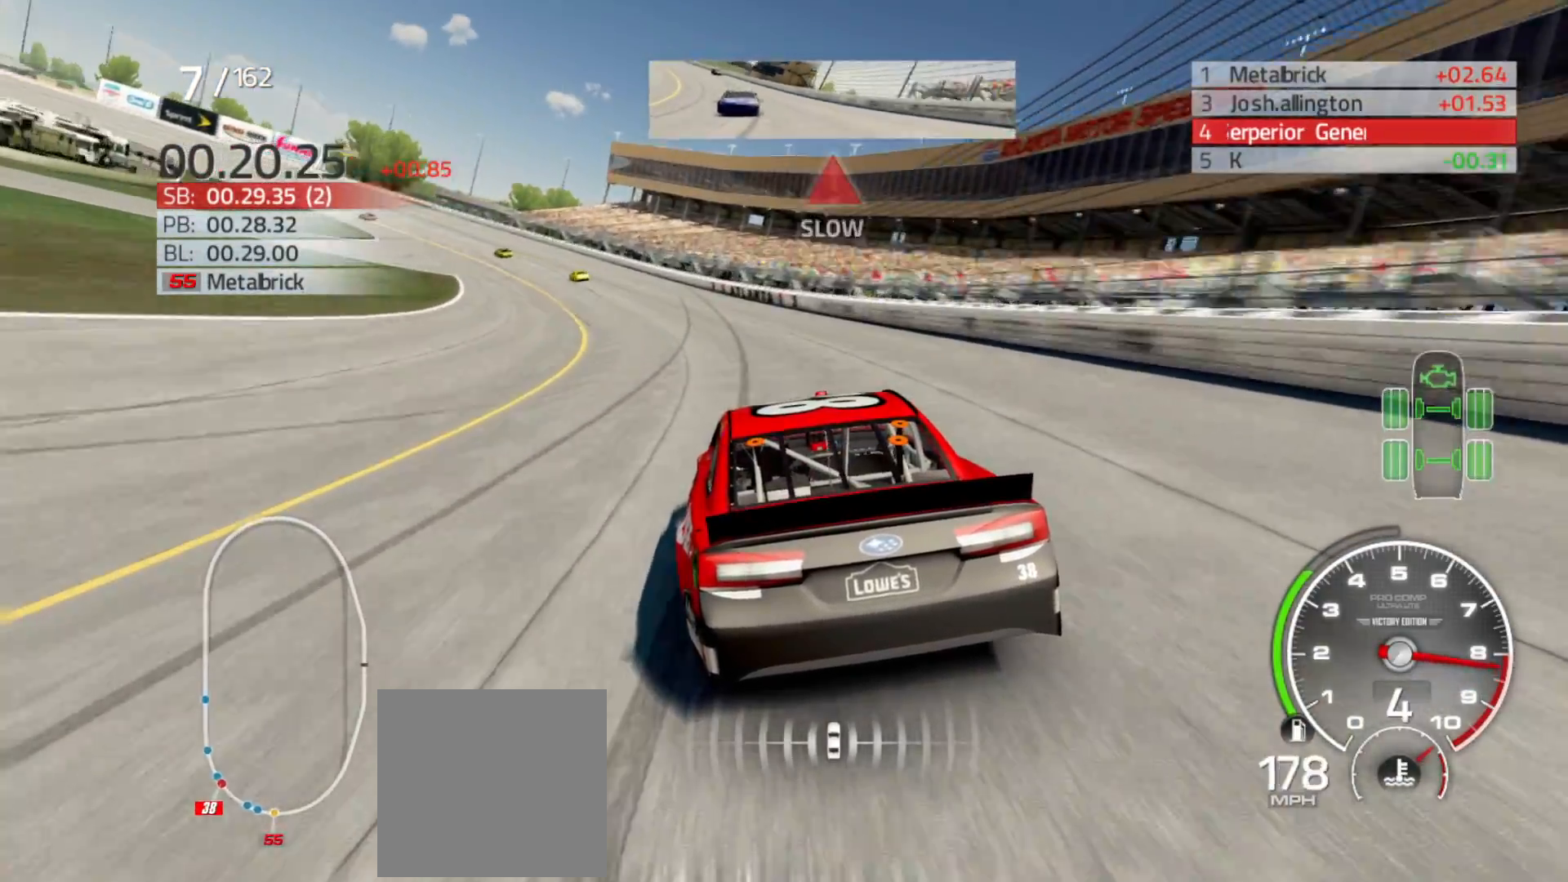
{"buttons": [], "left_stick": "left", "right_stick": "center", "events": []}
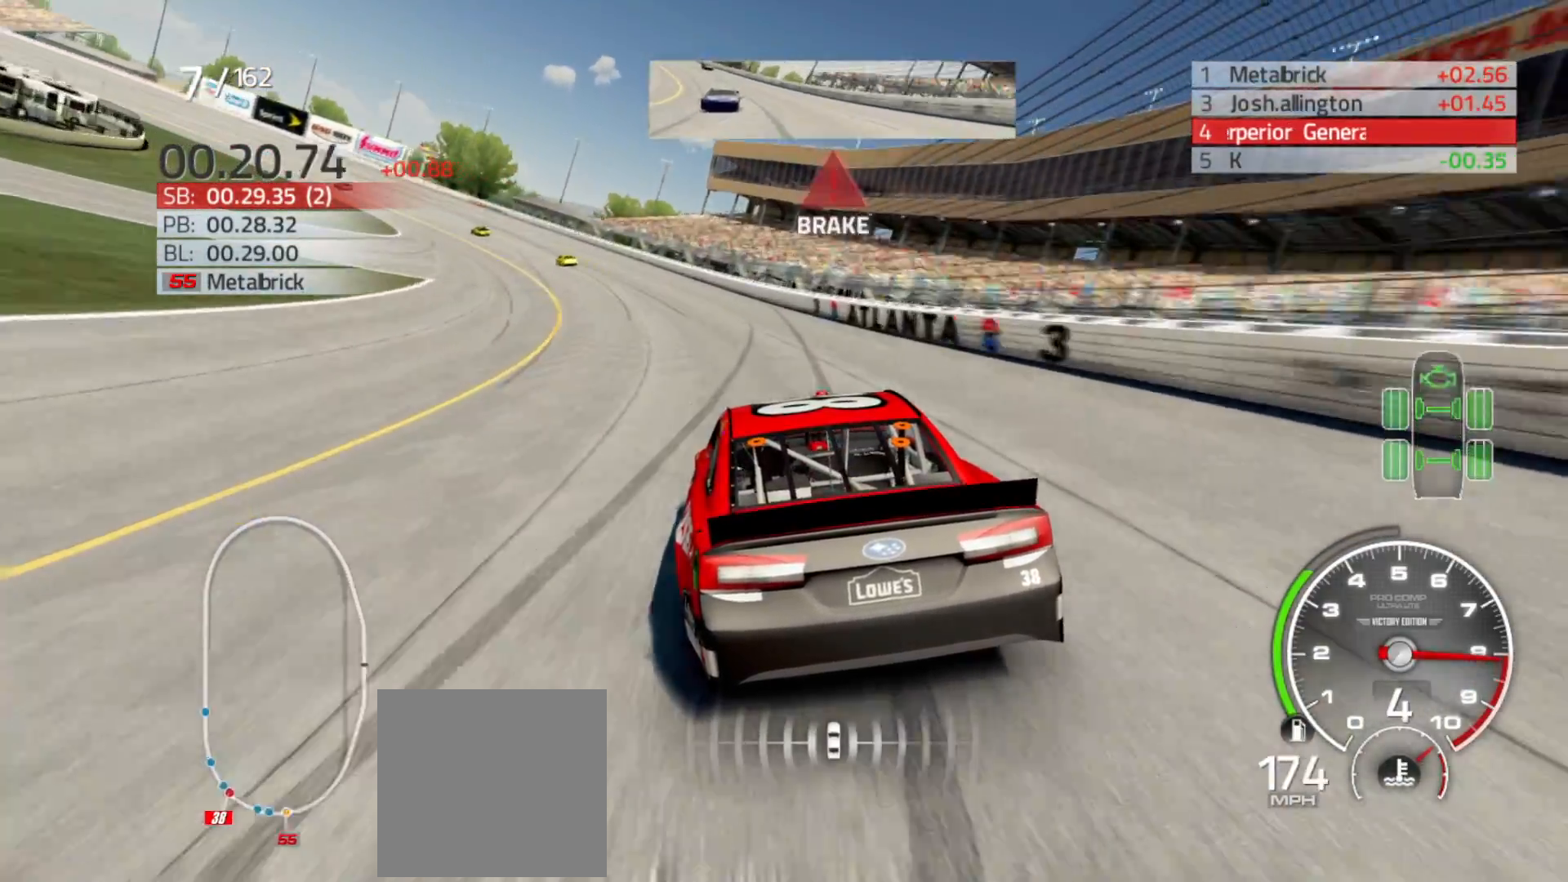
{"buttons": [], "left_stick": "left", "right_stick": "center", "events": []}
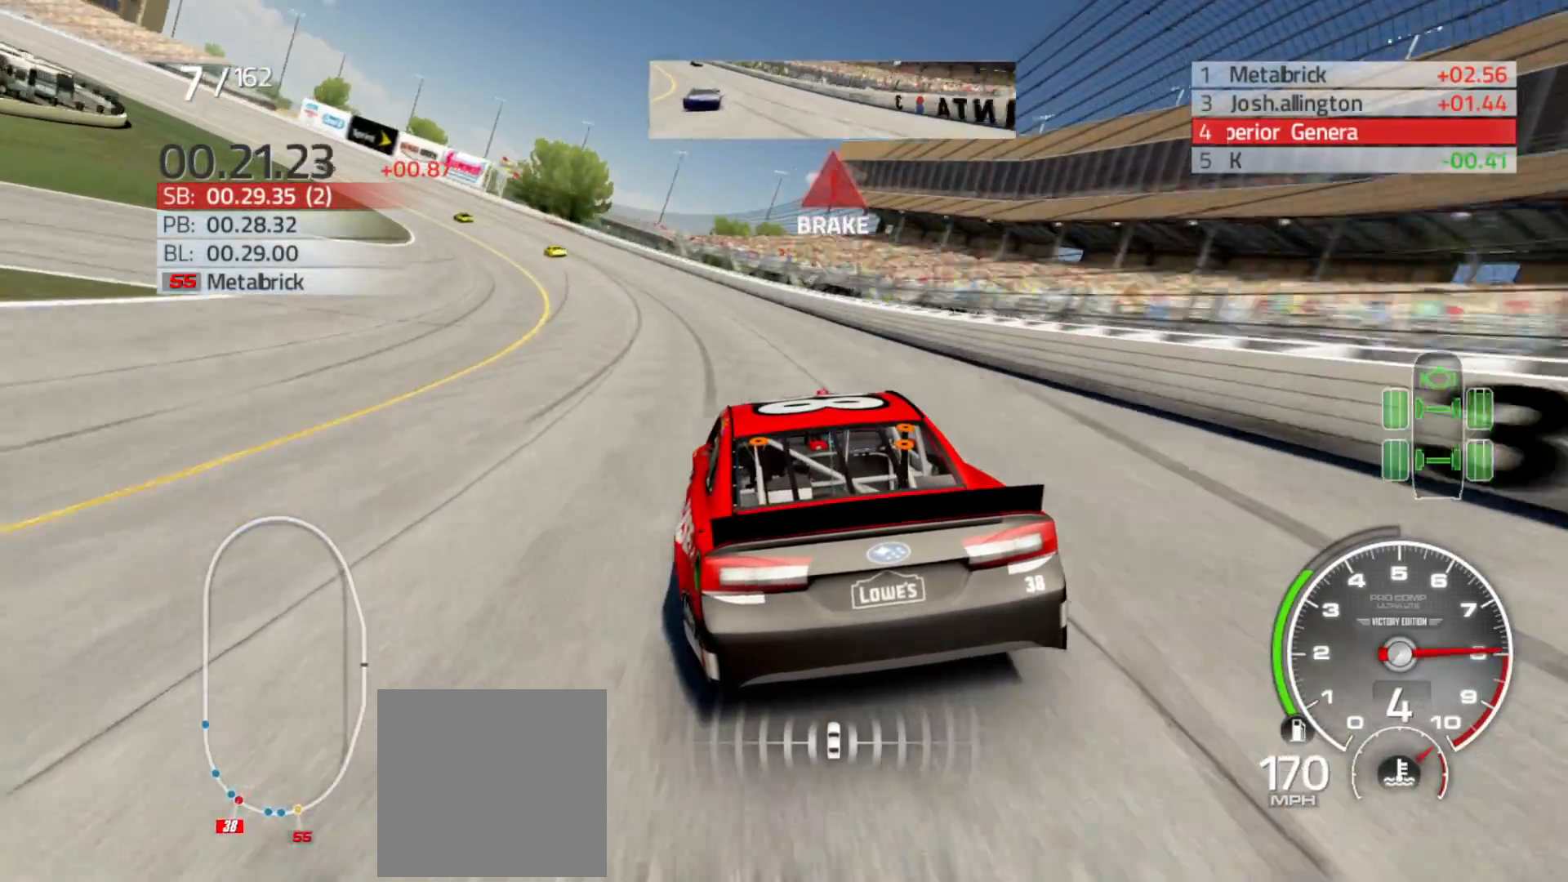
{"buttons": ["R2"], "left_stick": "left", "right_stick": "center", "events": [[417, "R2", "down"]]}
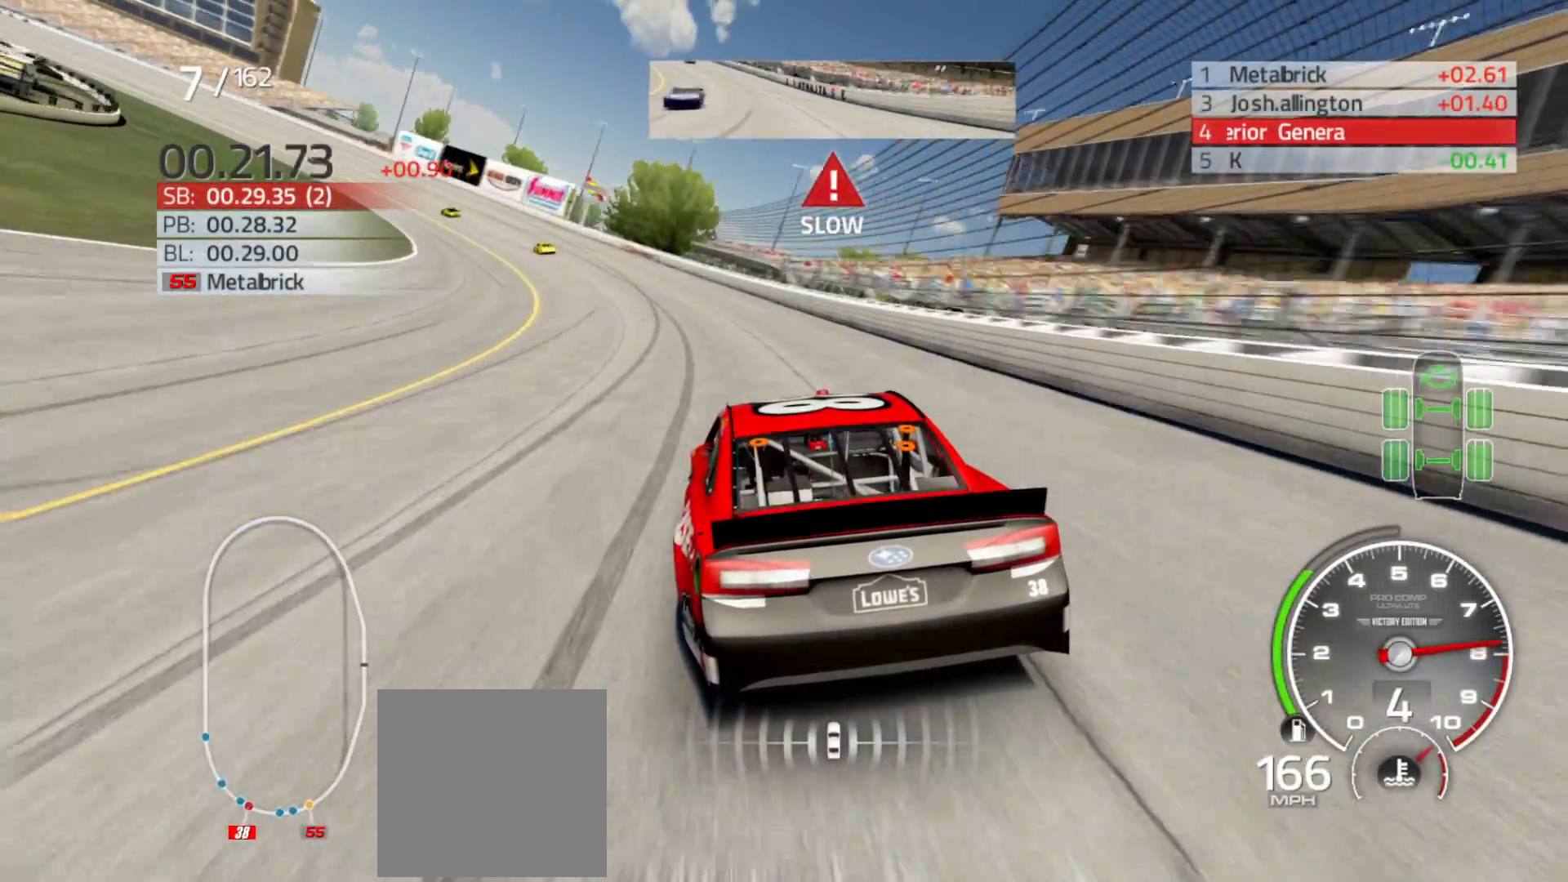
{"buttons": ["R2"], "left_stick": "left", "right_stick": "center", "events": []}
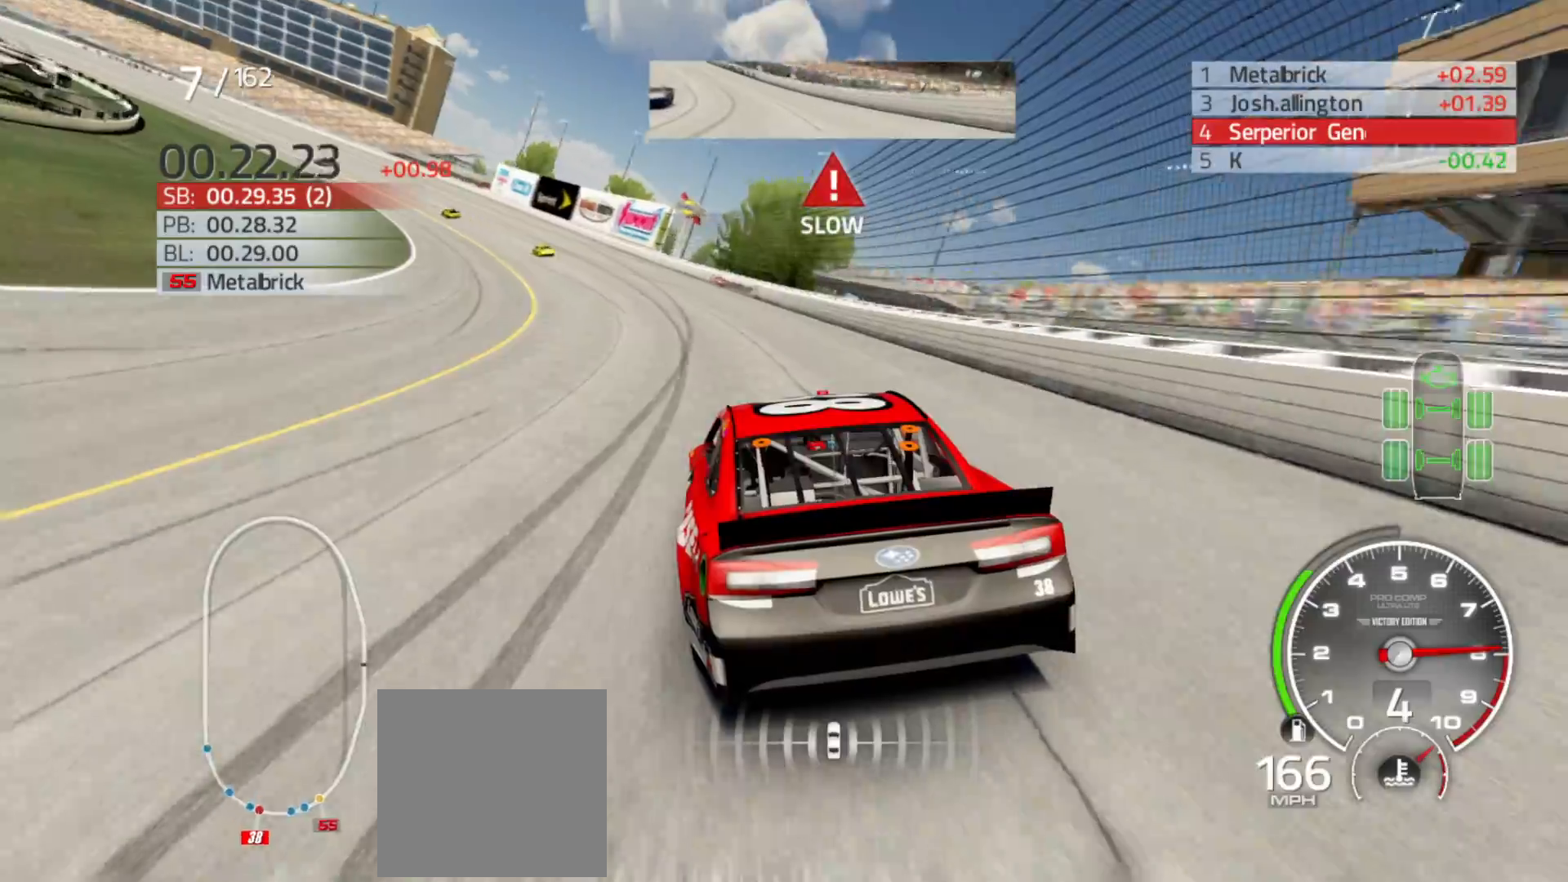
{"buttons": ["R2"], "left_stick": "left", "right_stick": "center", "events": []}
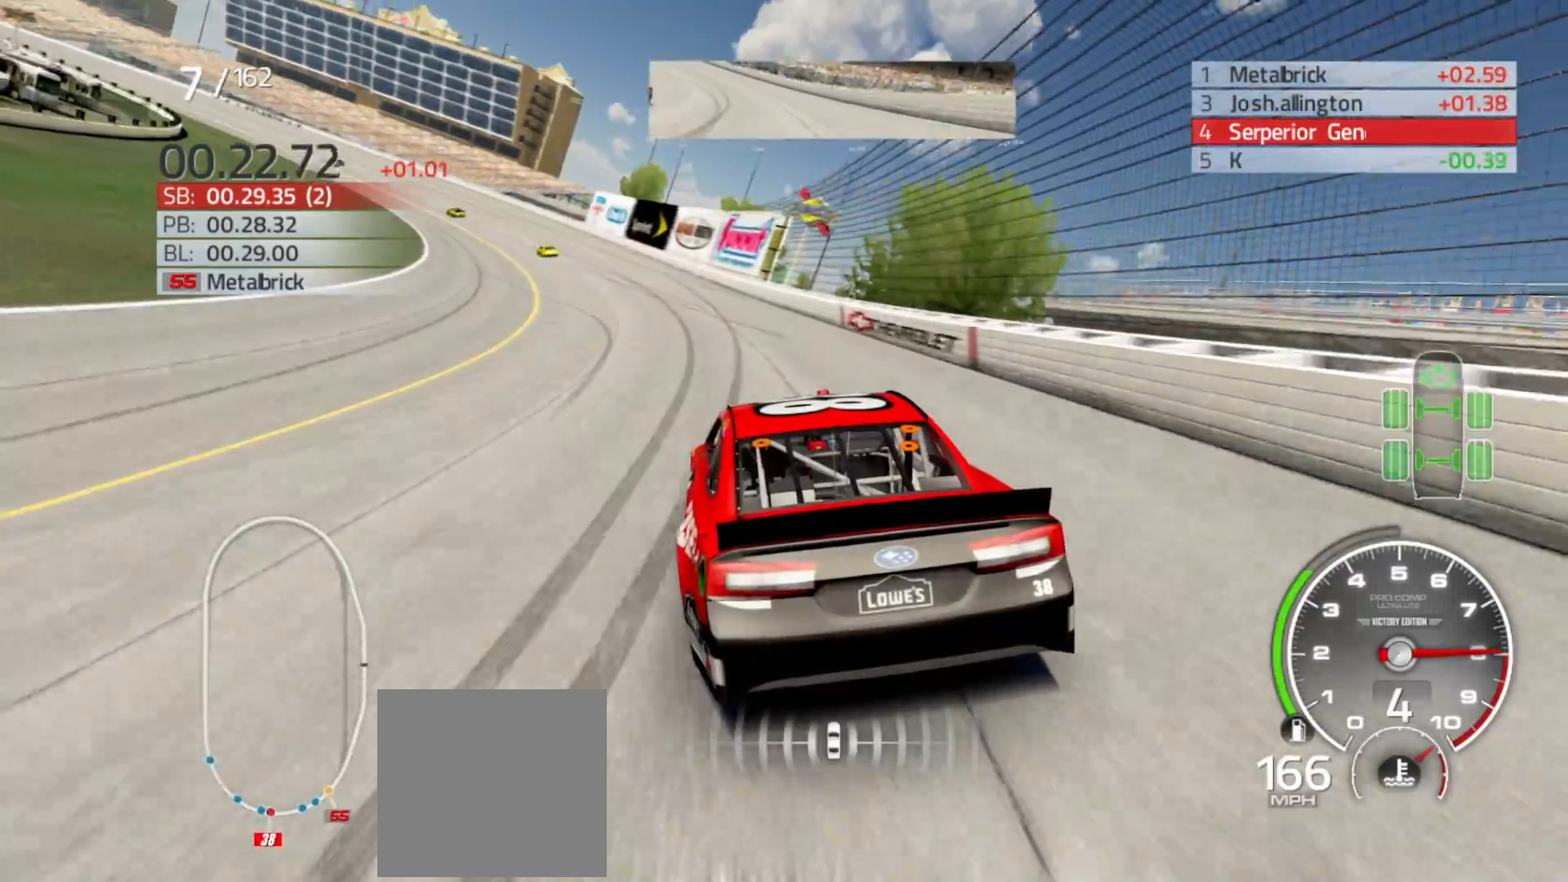
{"buttons": ["R2"], "left_stick": "left", "right_stick": "center", "events": []}
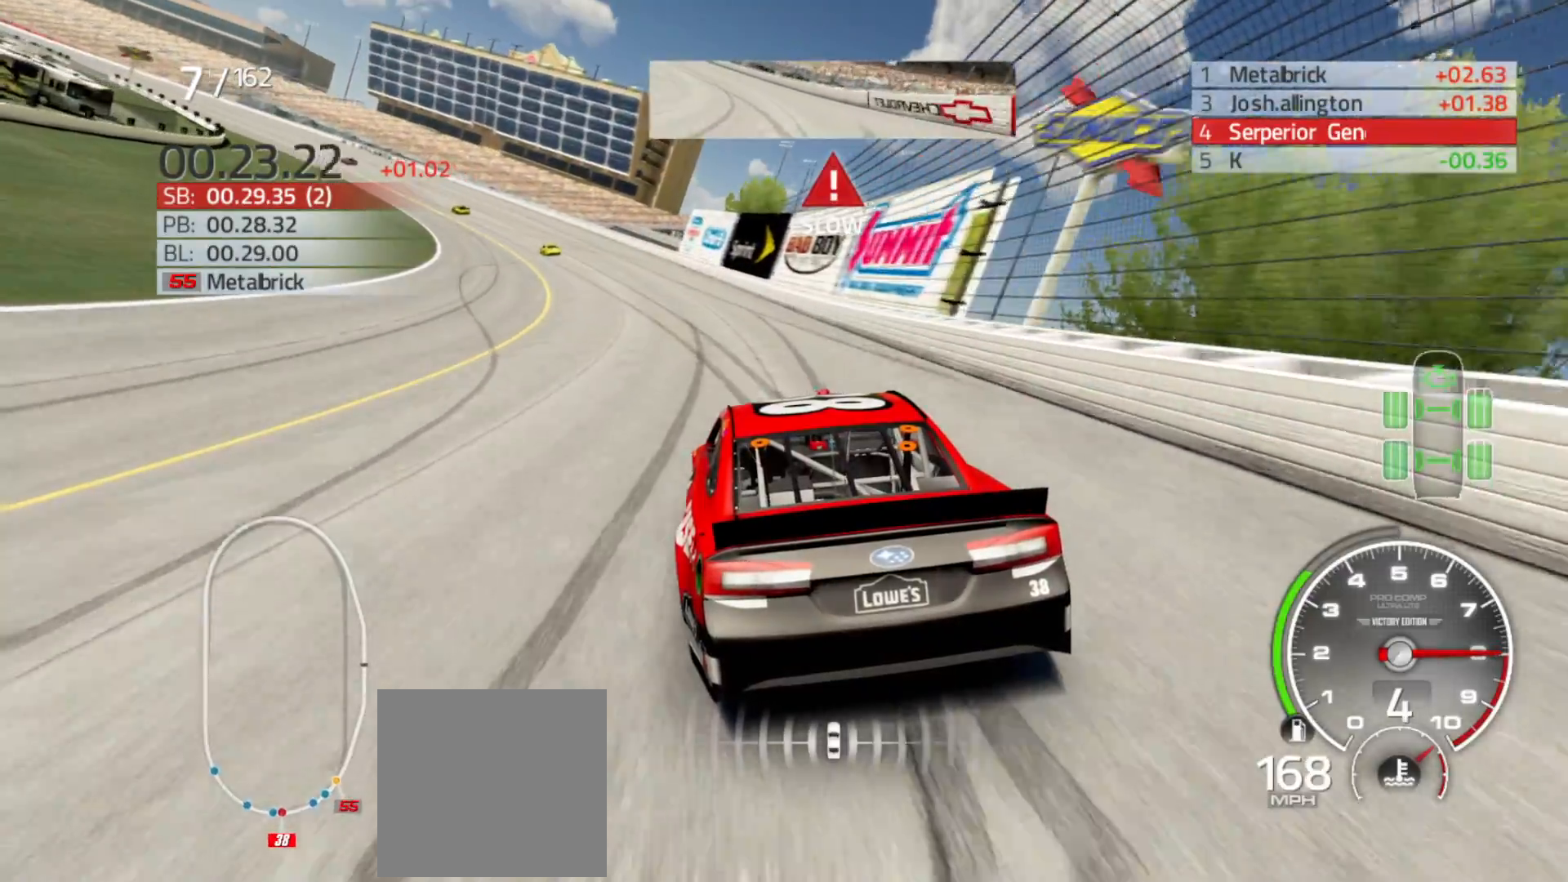
{"buttons": ["R2"], "left_stick": "left", "right_stick": "center", "events": []}
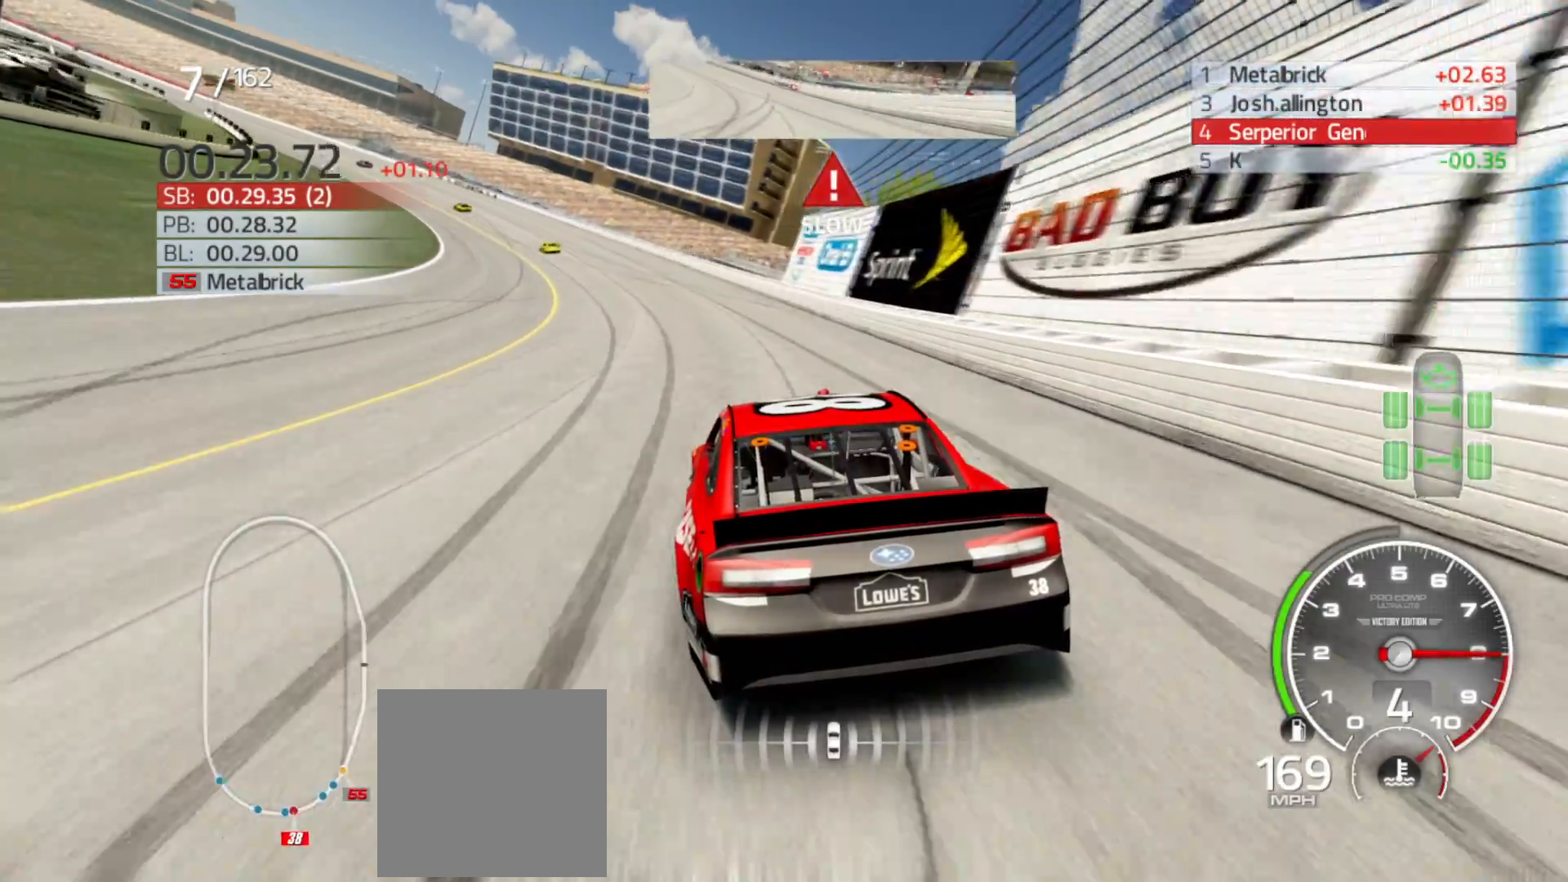
{"buttons": ["R2"], "left_stick": "left", "right_stick": "center", "events": []}
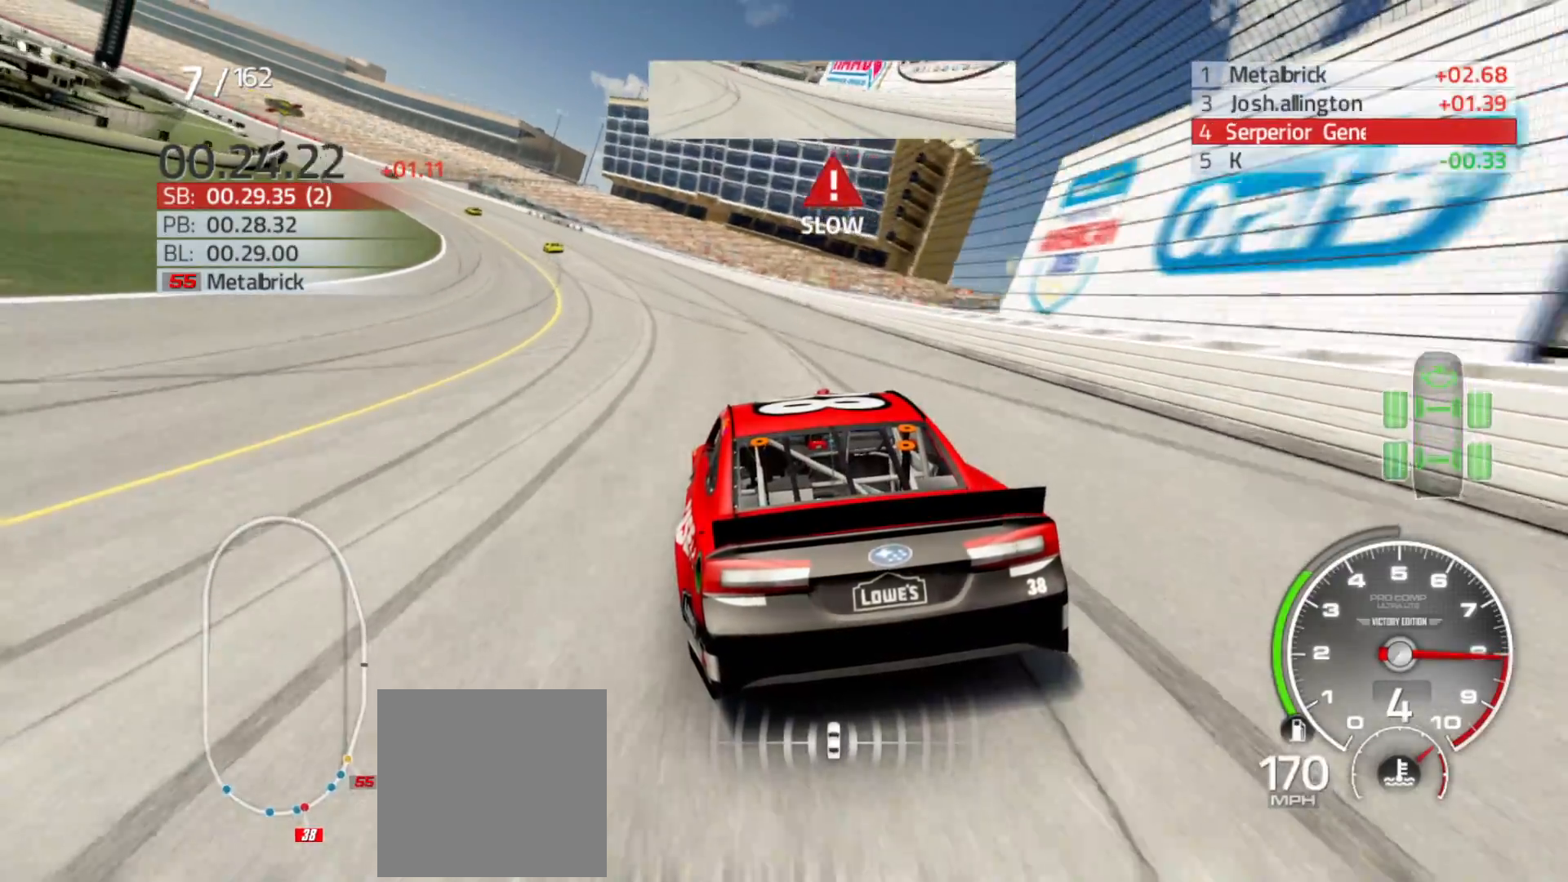
{"buttons": ["R2"], "left_stick": "left", "right_stick": "center", "events": []}
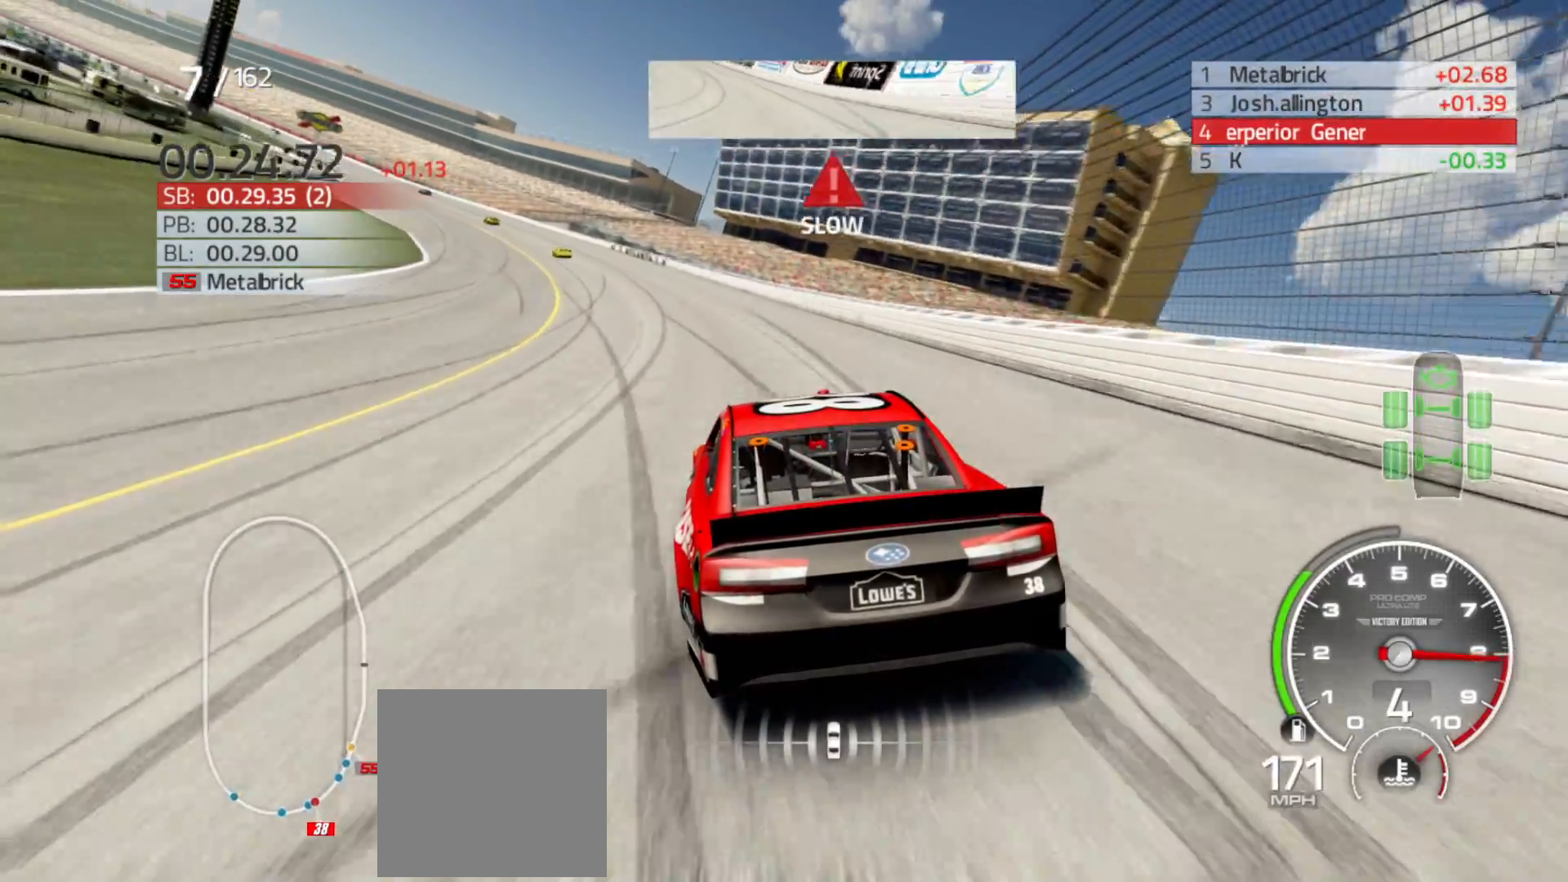
{"buttons": ["R2"], "left_stick": "left", "right_stick": "center", "events": []}
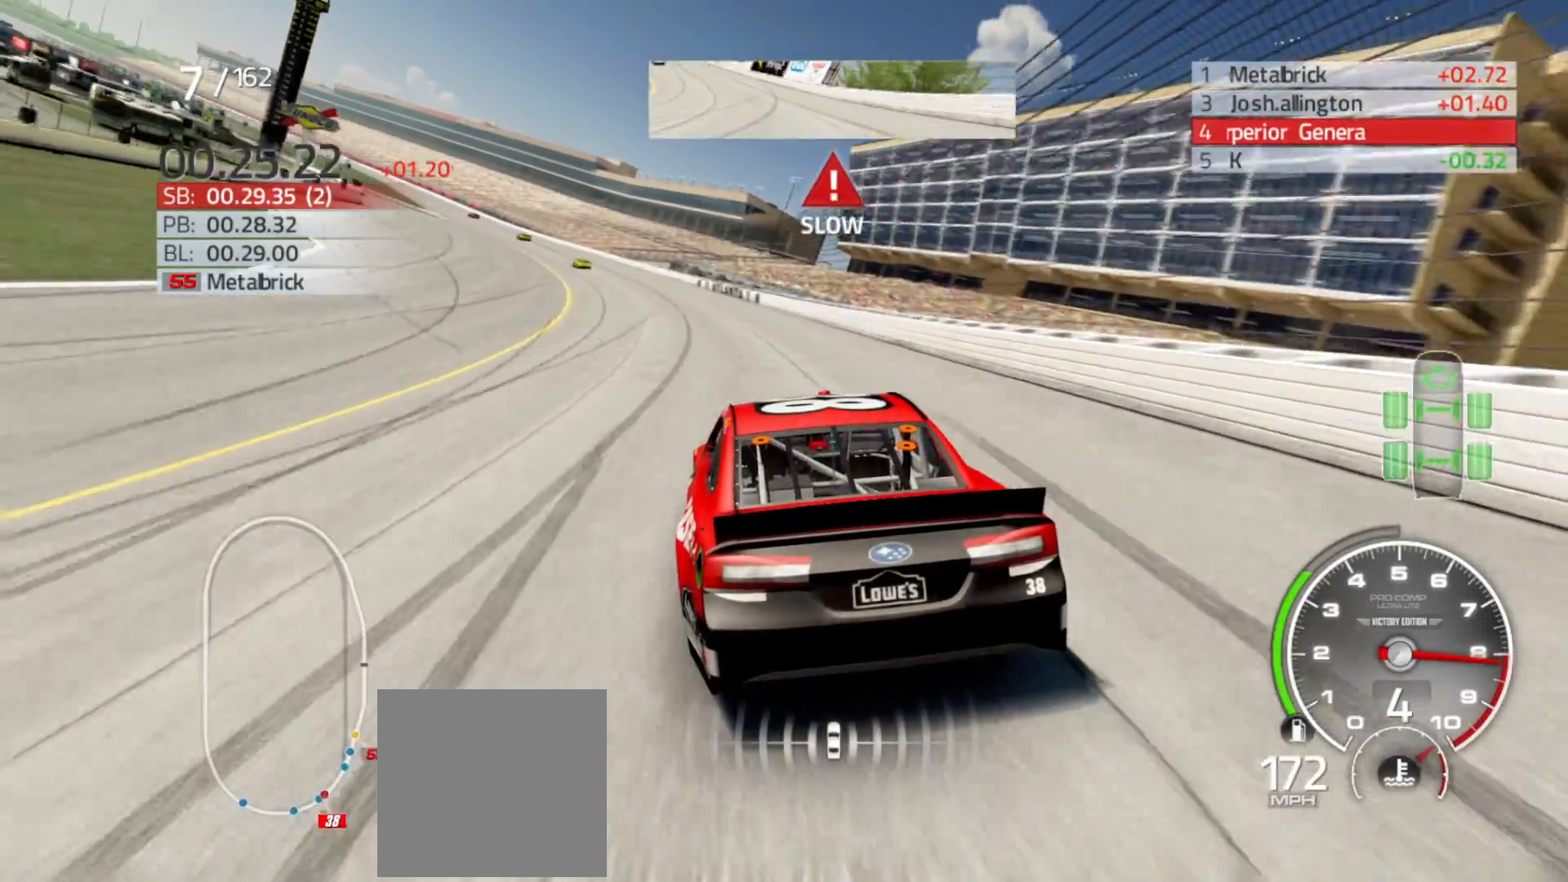
{"buttons": ["R2"], "left_stick": "left", "right_stick": "center", "events": []}
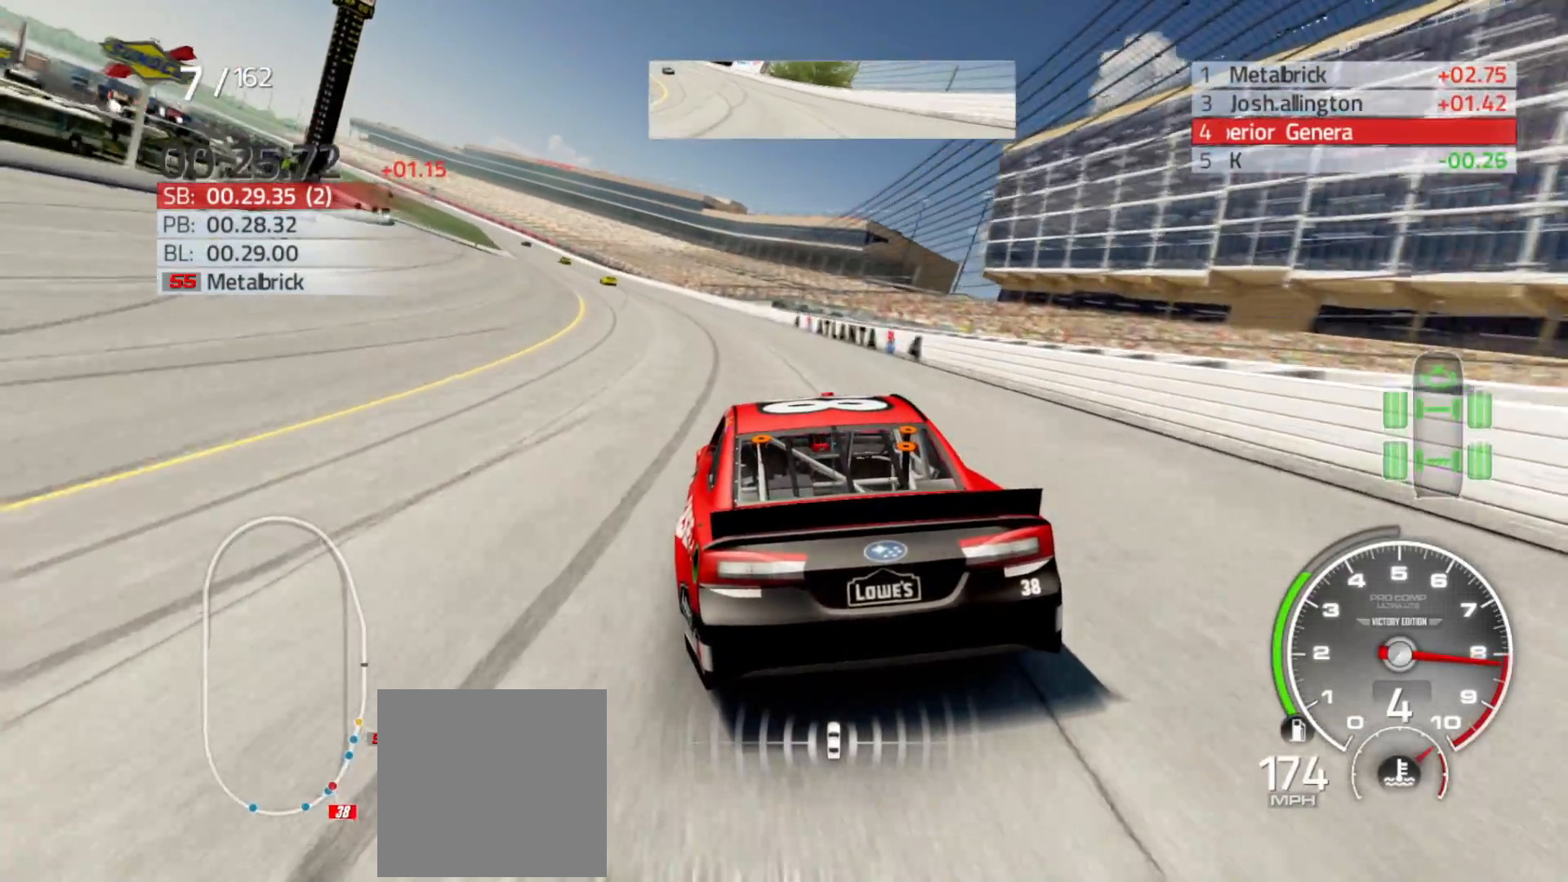
{"buttons": ["R2"], "left_stick": "left", "right_stick": "center", "events": []}
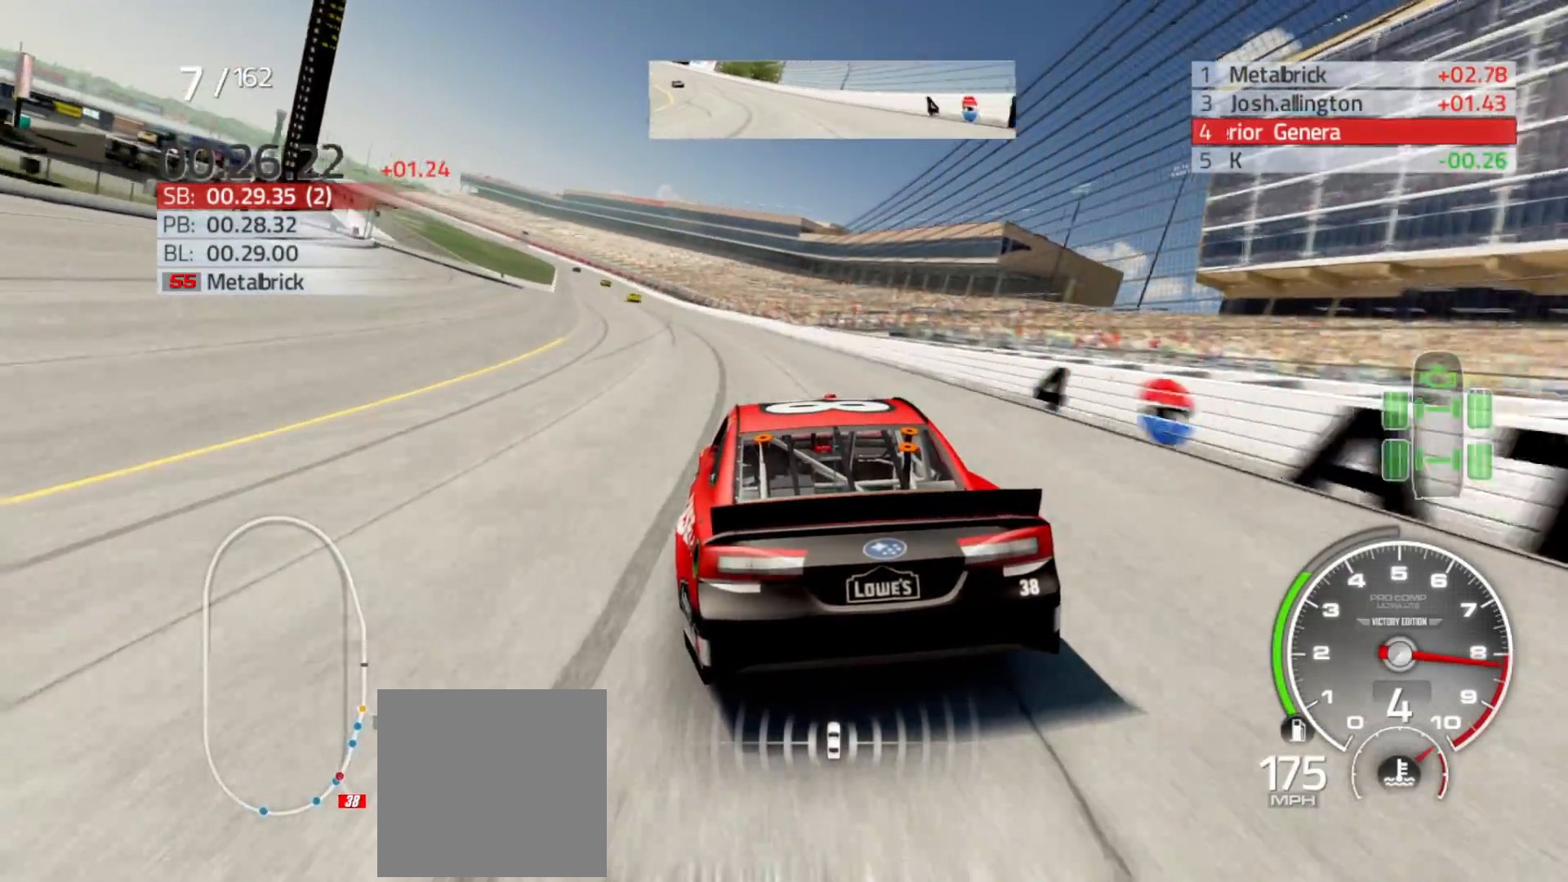
{"buttons": ["R2"], "left_stick": "left", "right_stick": "center", "events": []}
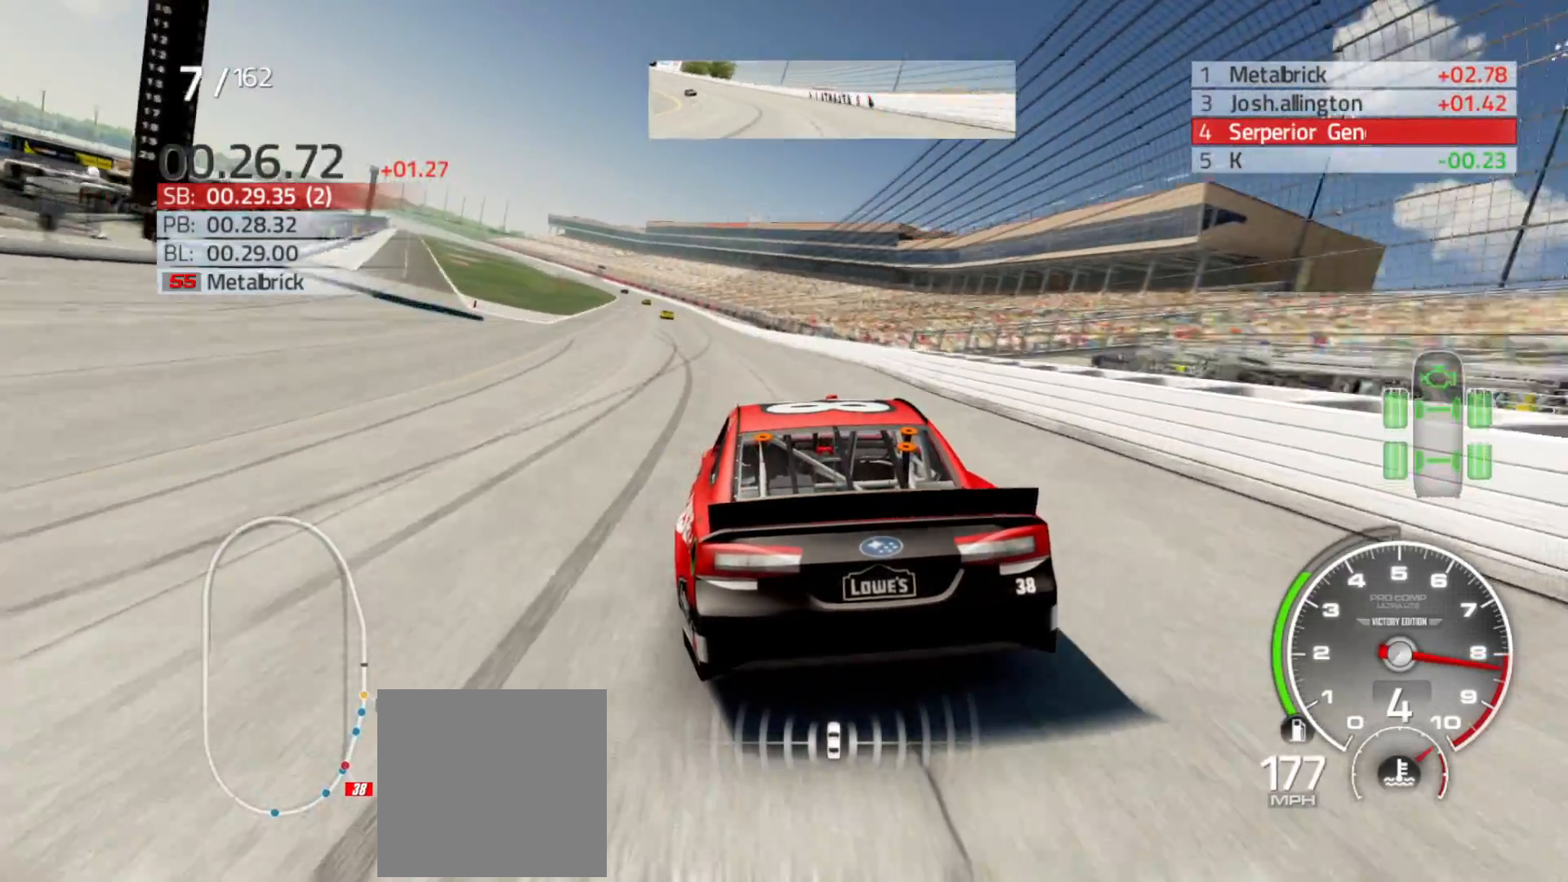
{"buttons": ["R2"], "left_stick": "left", "right_stick": "center", "events": [[33, "left_stick", "center"], [83, "left_stick", "left"], [283, "left_stick", "center"], [400, "left_stick", "left"]]}
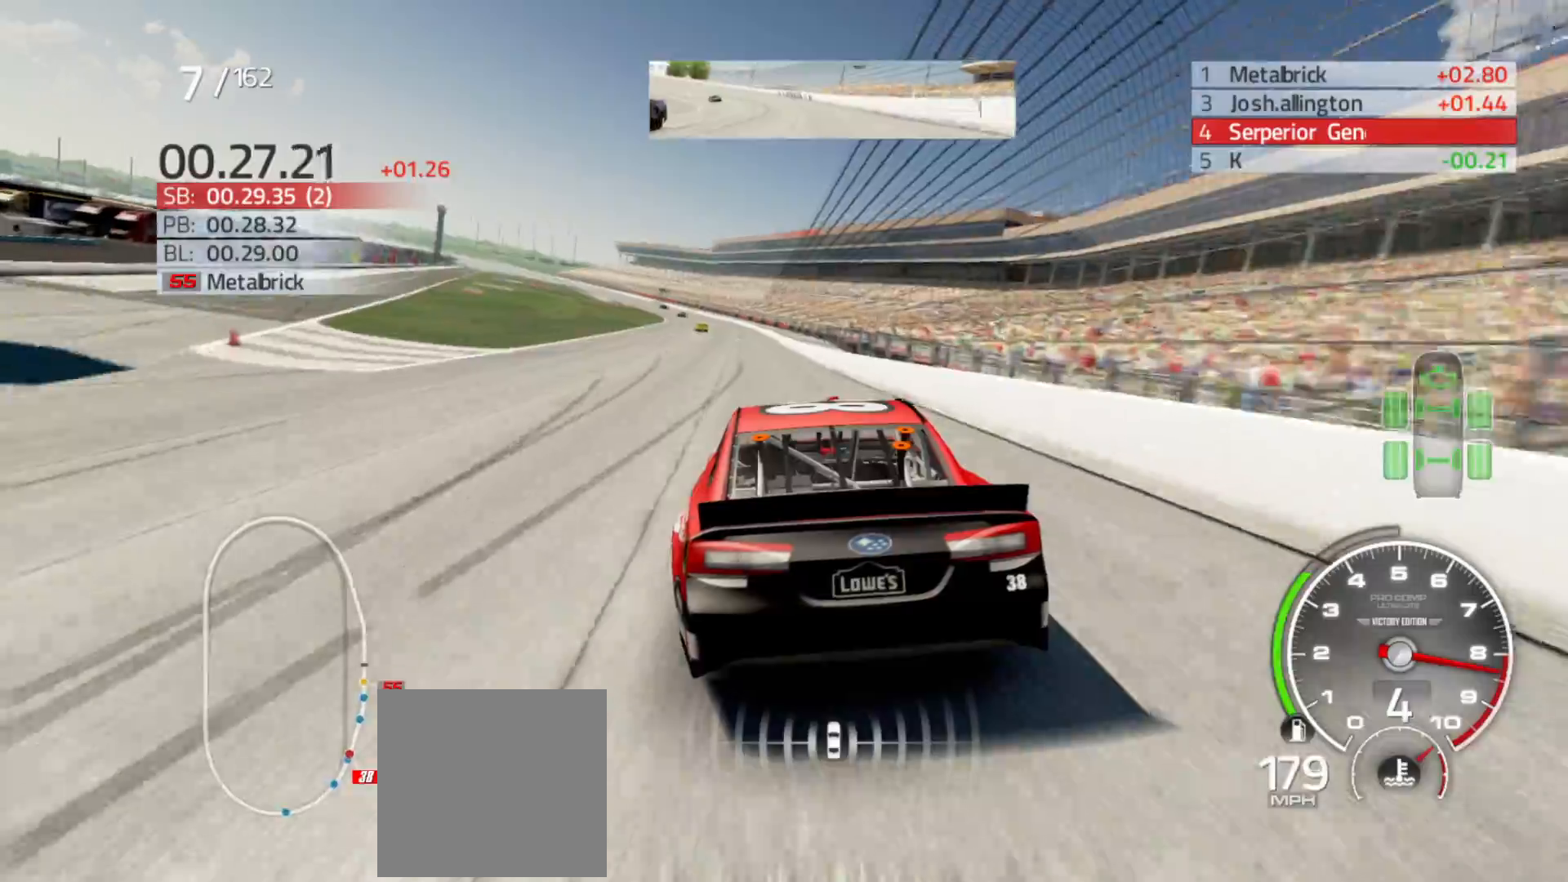
{"buttons": ["R2"], "left_stick": "left", "right_stick": "center", "events": [[67, "left_stick", "center"], [467, "left_stick", "left"]]}